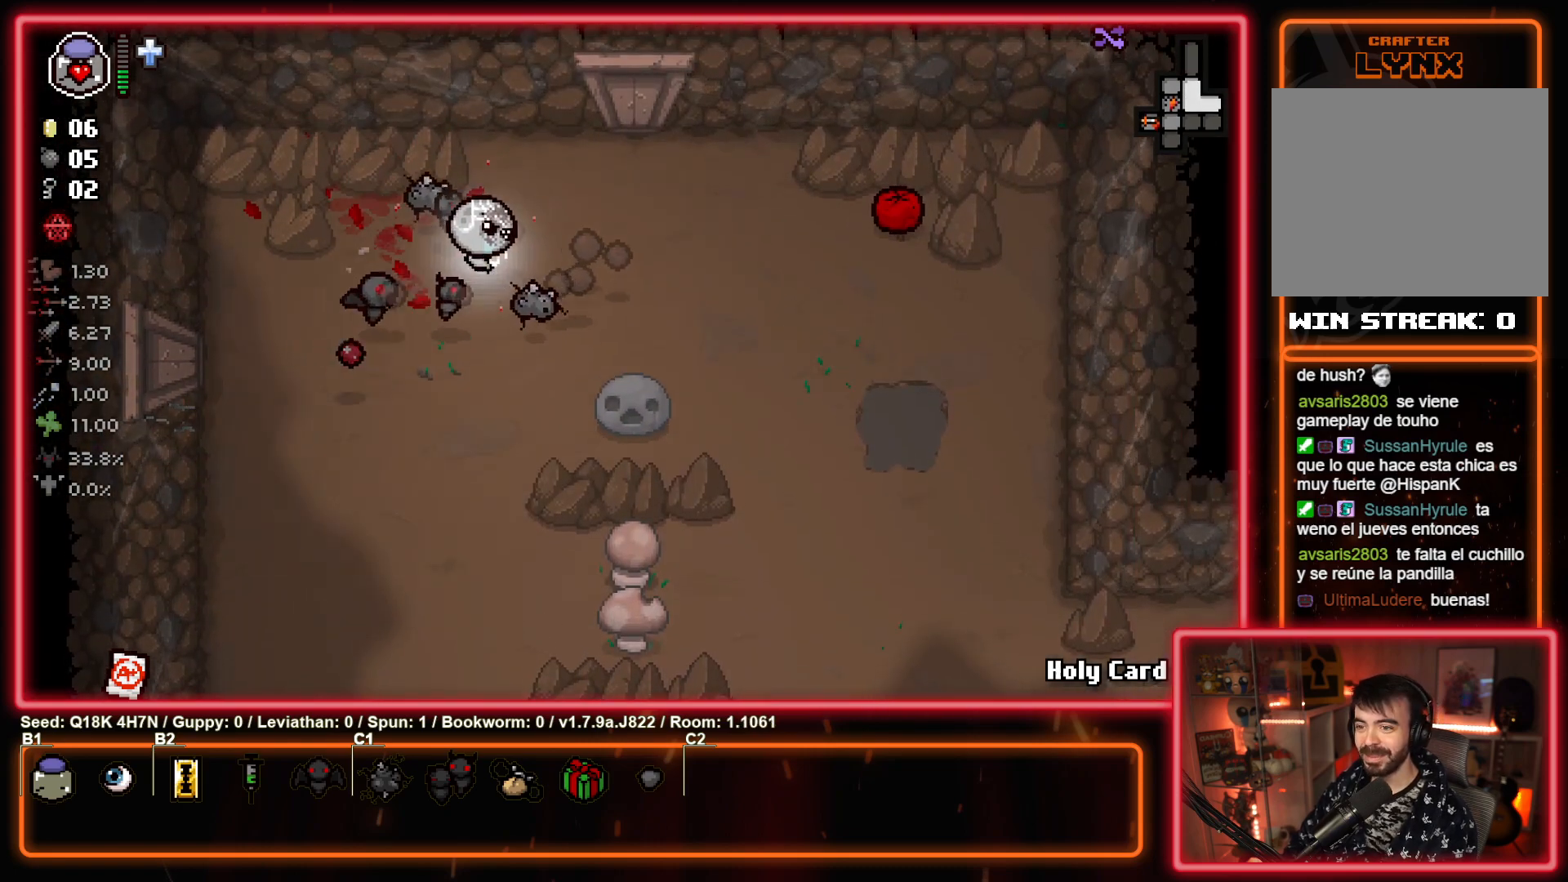
Gameplay with a controller (PlayStation layout); each line is a JSON object with the inputs held at the frame after it. "events" lists button and stick changes between this image and that frame as [ms after this image, input, new state], when the widget could be followed in between. Not read: right_stick.
{"buttons": ["CIRCLE"], "left_stick": "left", "events": [[133, "left_stick", "left"]]}
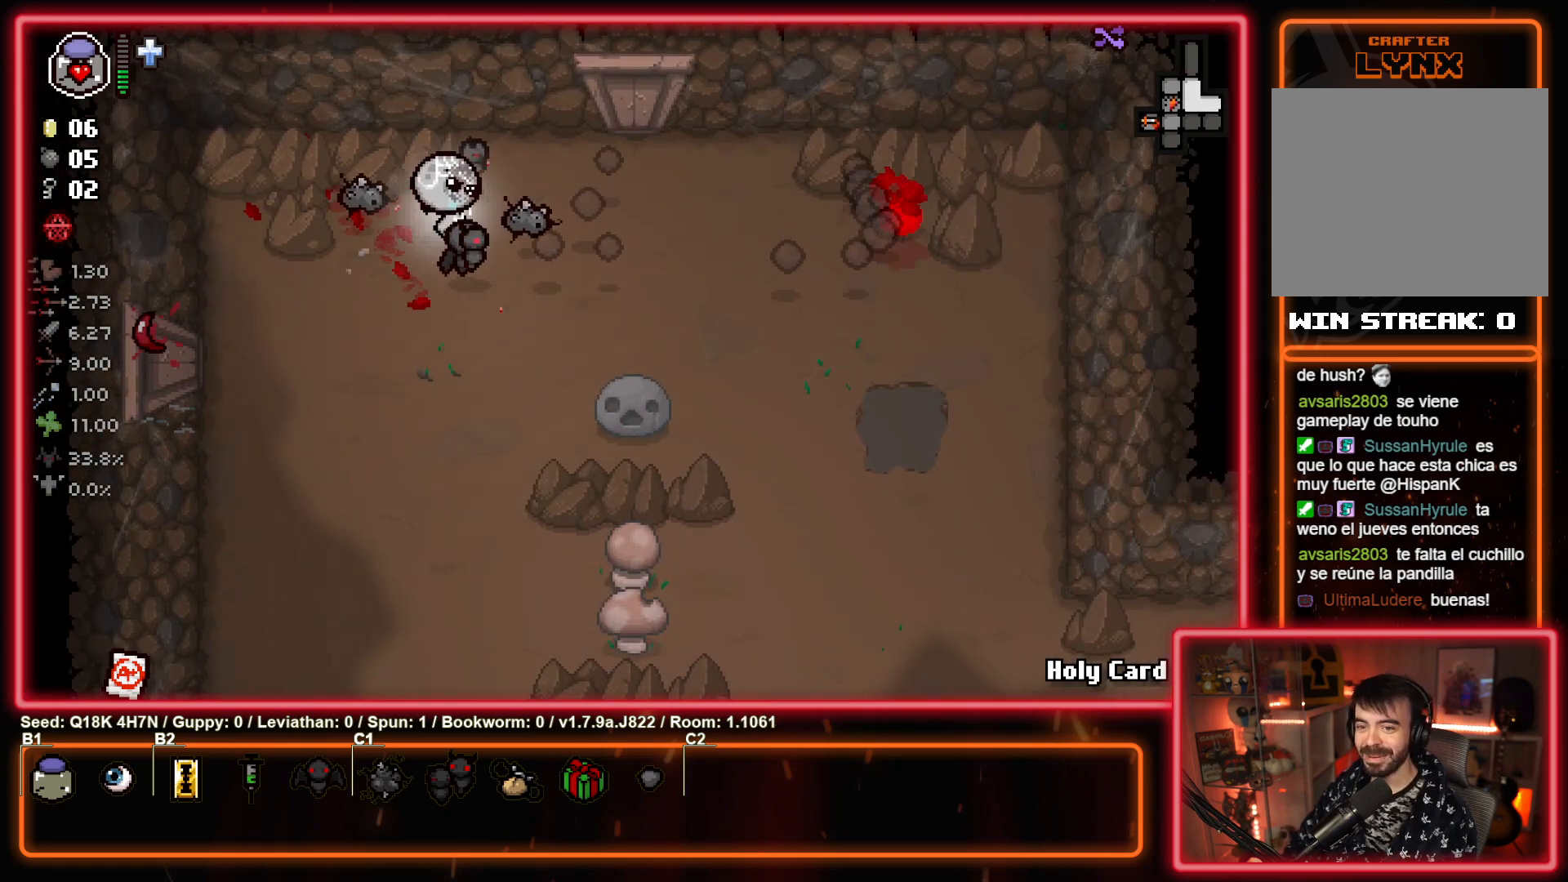
{"buttons": ["CROSS"], "left_stick": "down", "events": [[33, "CIRCLE", "up"], [100, "left_stick", "down"], [150, "CROSS", "down"]]}
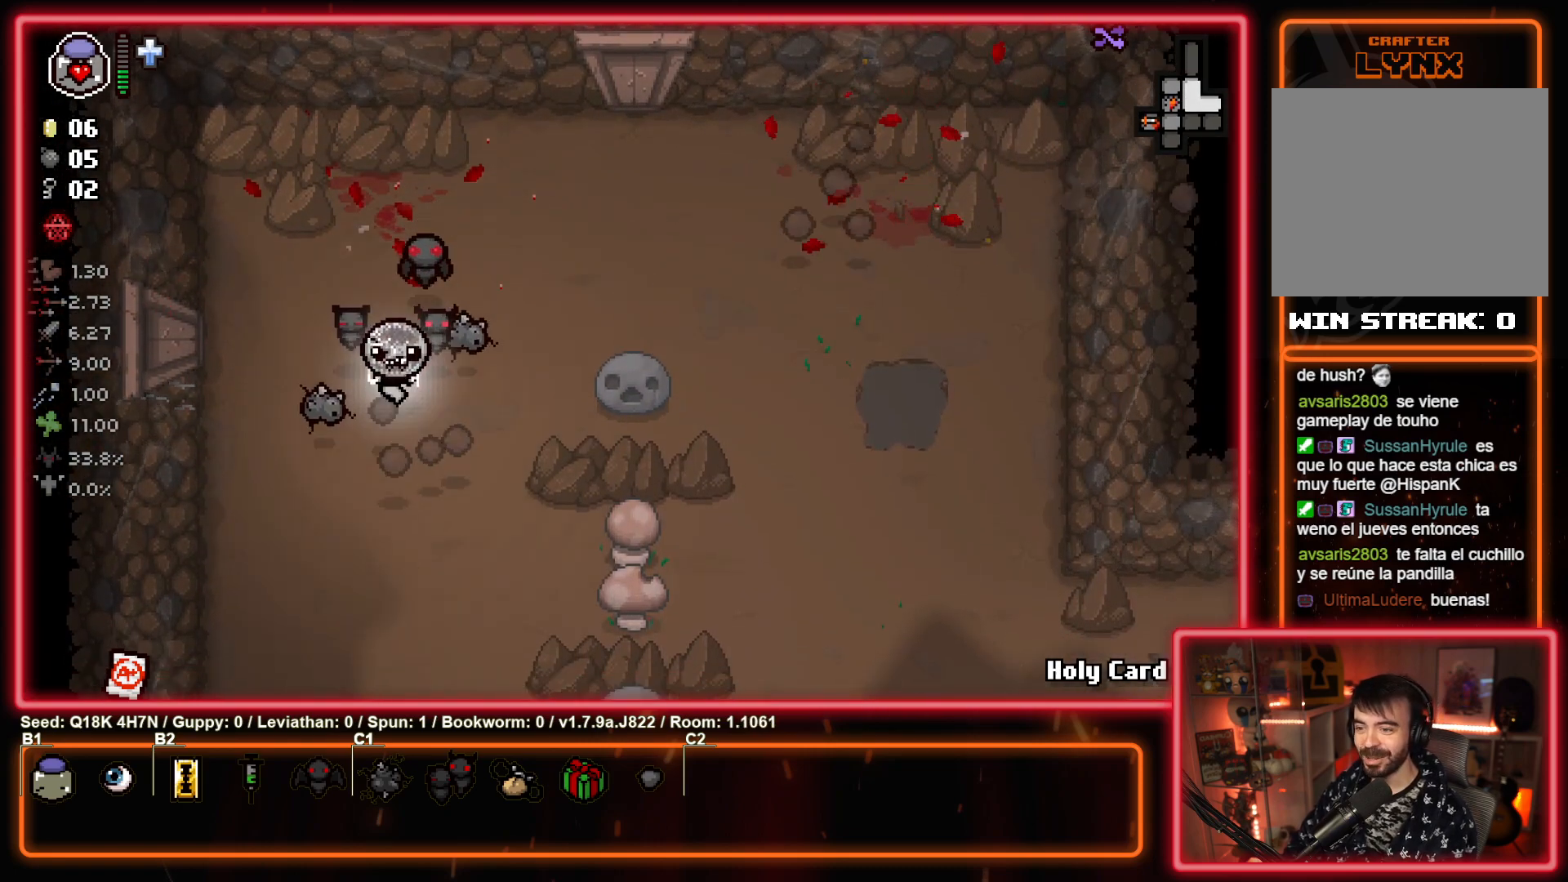
{"buttons": ["CROSS"], "left_stick": "down-left", "events": [[350, "left_stick", "down-left"]]}
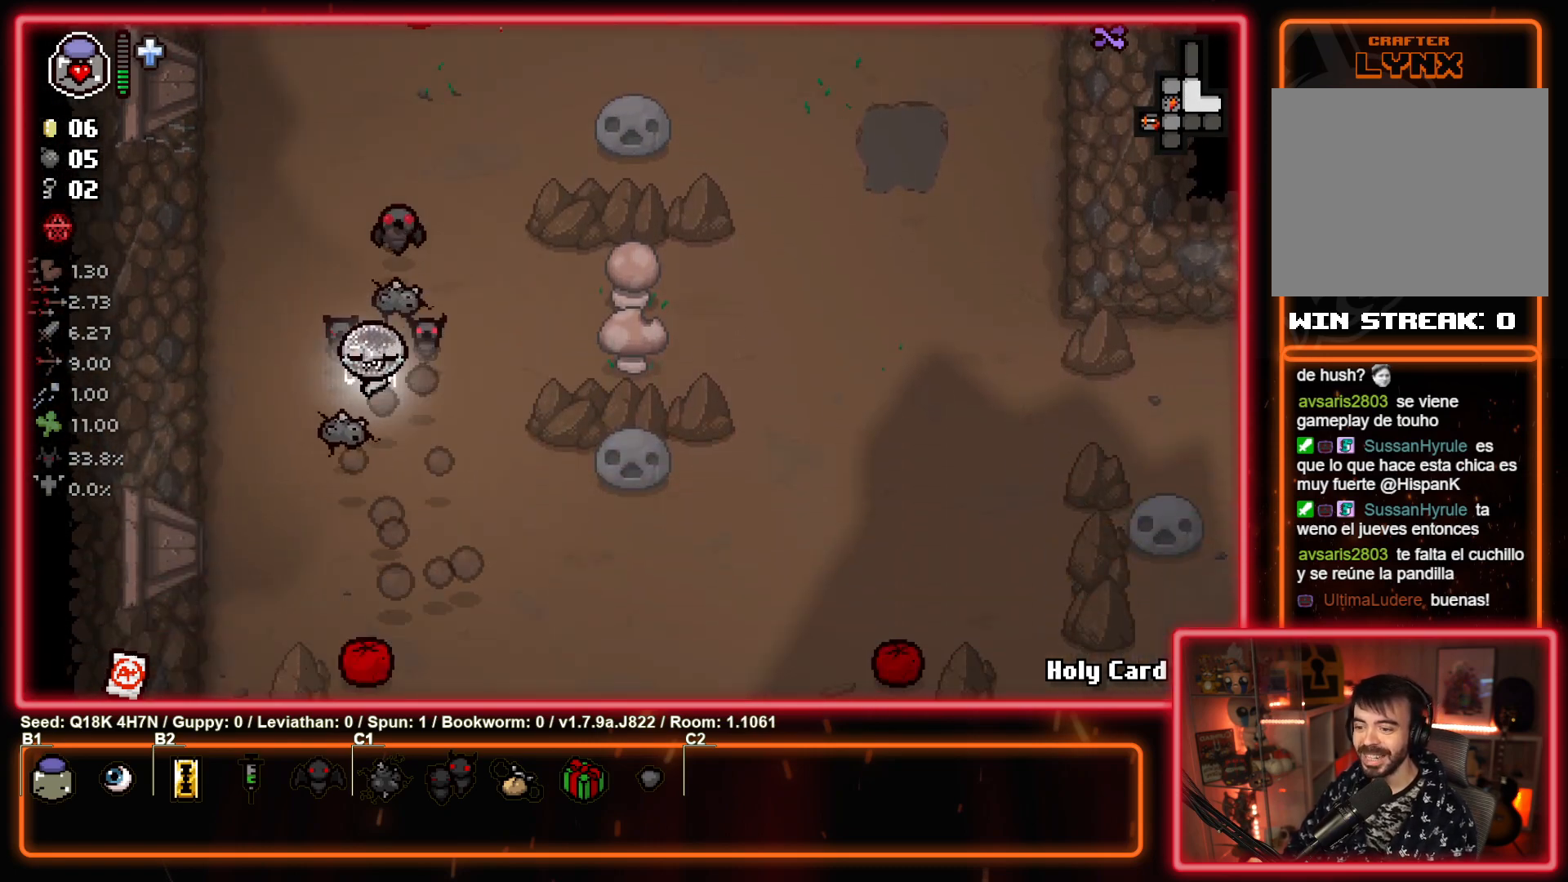
{"buttons": [], "left_stick": "down-right", "events": [[100, "CROSS", "up"], [267, "left_stick", "down"], [400, "left_stick", "down-right"]]}
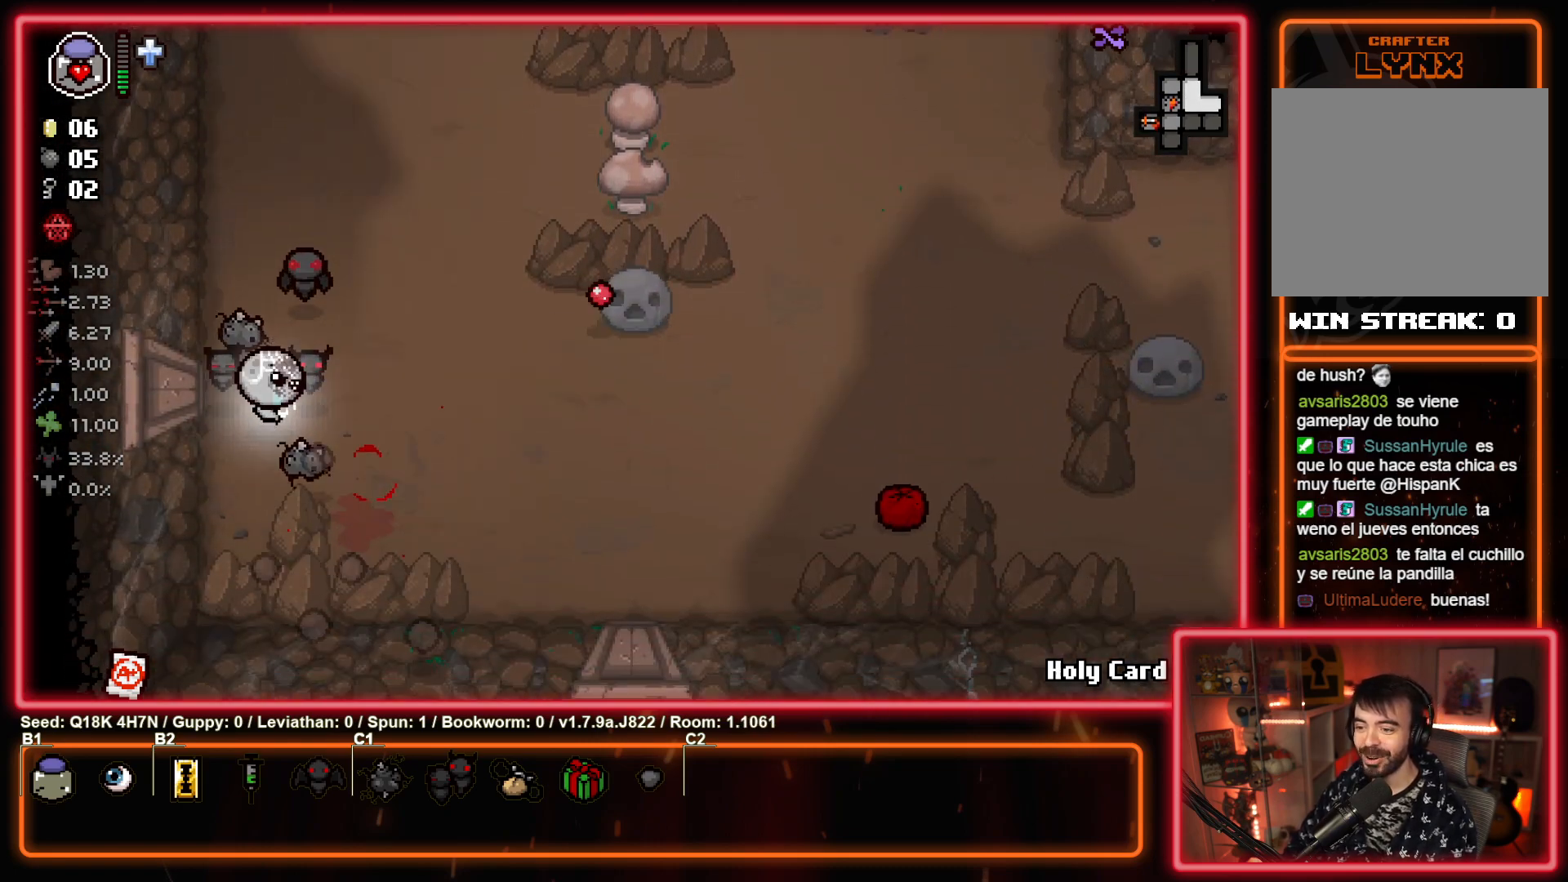
{"buttons": ["CIRCLE"], "left_stick": "right", "events": [[33, "CIRCLE", "down"], [367, "CIRCLE", "up"], [367, "left_stick", "up-right"], [467, "left_stick", "right"], [483, "CIRCLE", "down"]]}
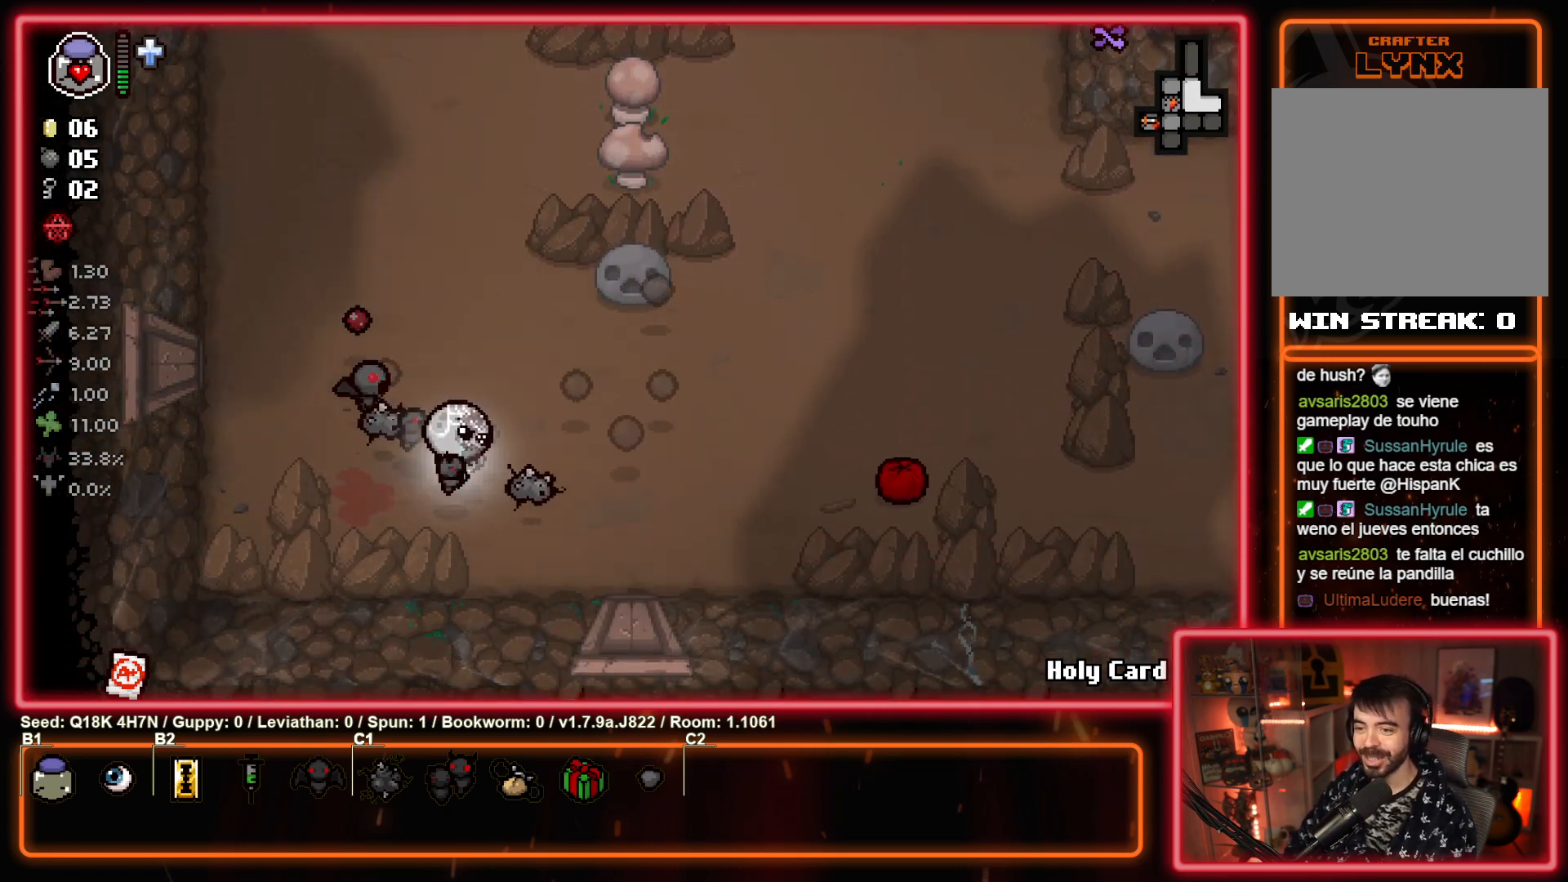
{"buttons": ["CIRCLE"], "left_stick": "right", "events": [[333, "left_stick", "down-right"], [500, "left_stick", "right"]]}
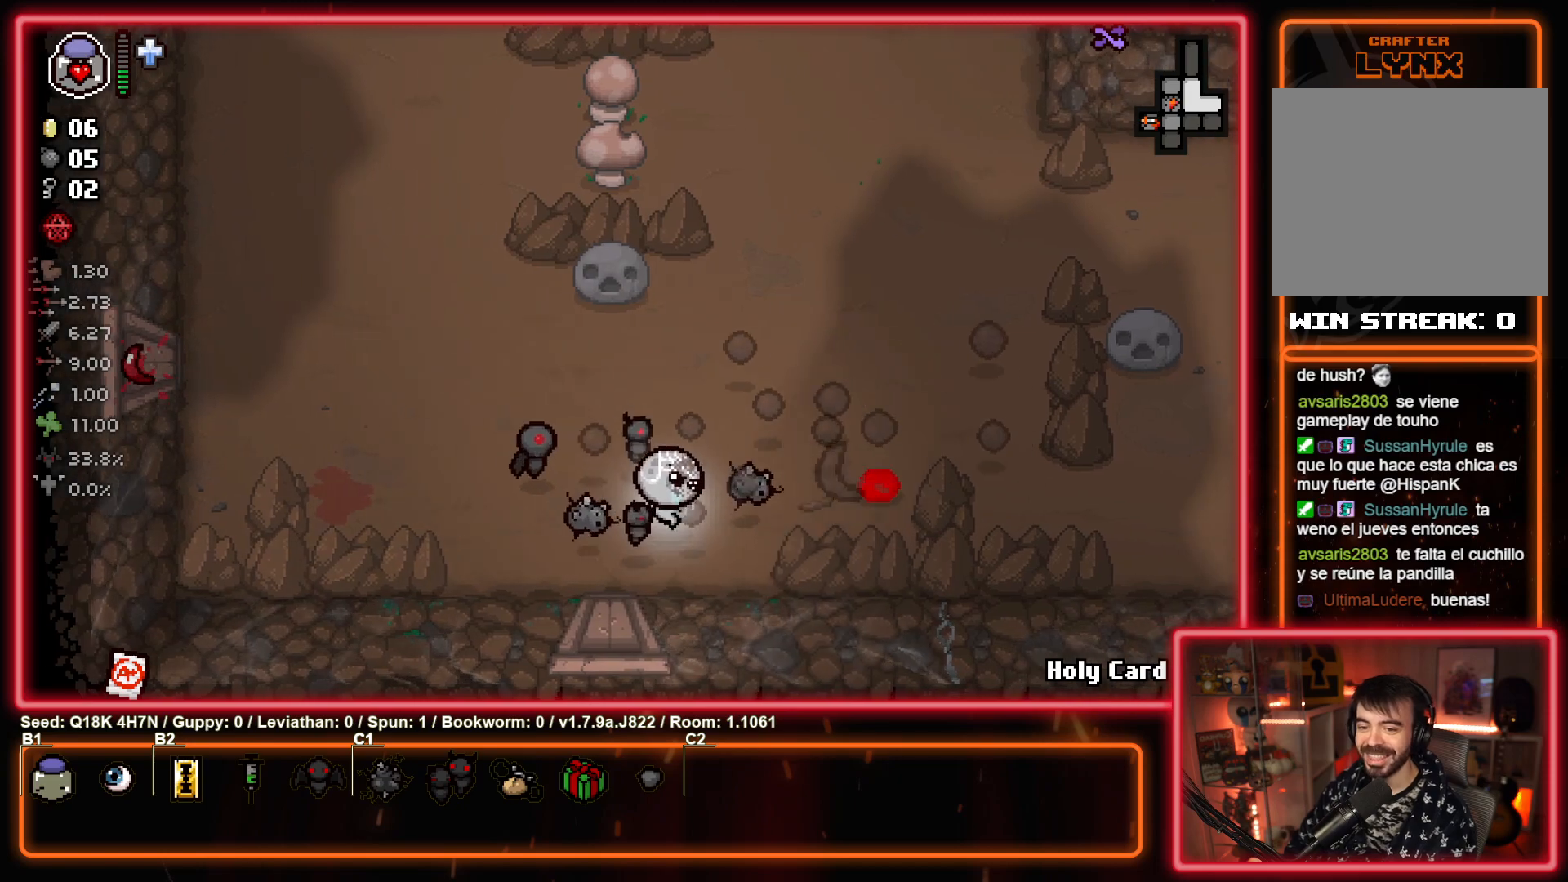
{"buttons": ["CIRCLE"], "left_stick": "down-right", "events": [[167, "CIRCLE", "up"], [317, "CIRCLE", "down"], [483, "left_stick", "down-right"]]}
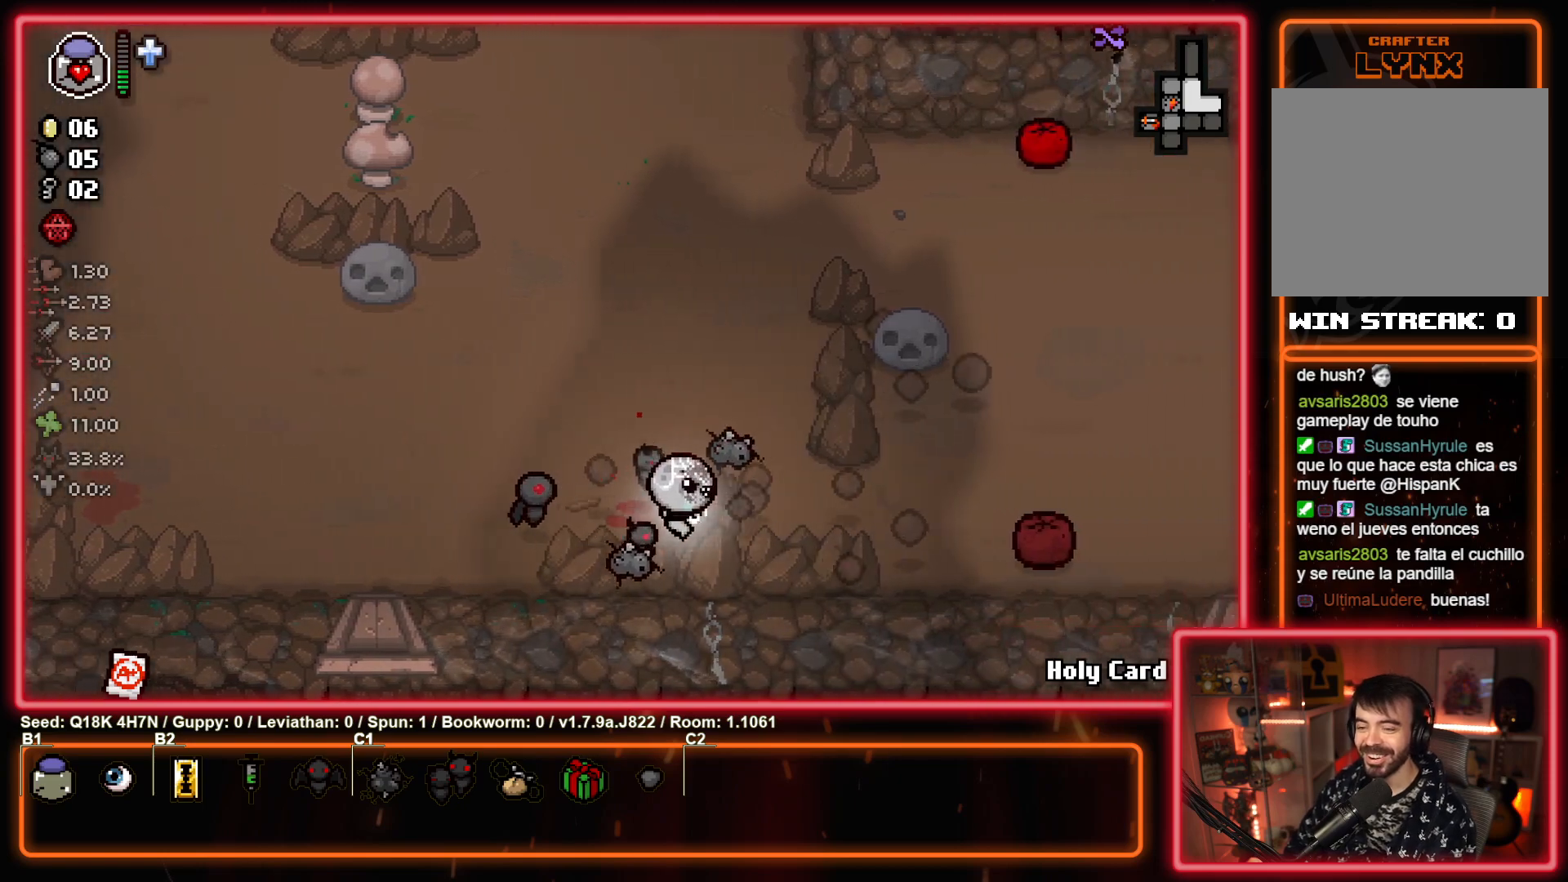
{"buttons": ["CIRCLE"], "left_stick": "left", "events": [[217, "left_stick", "center"], [283, "left_stick", "left"]]}
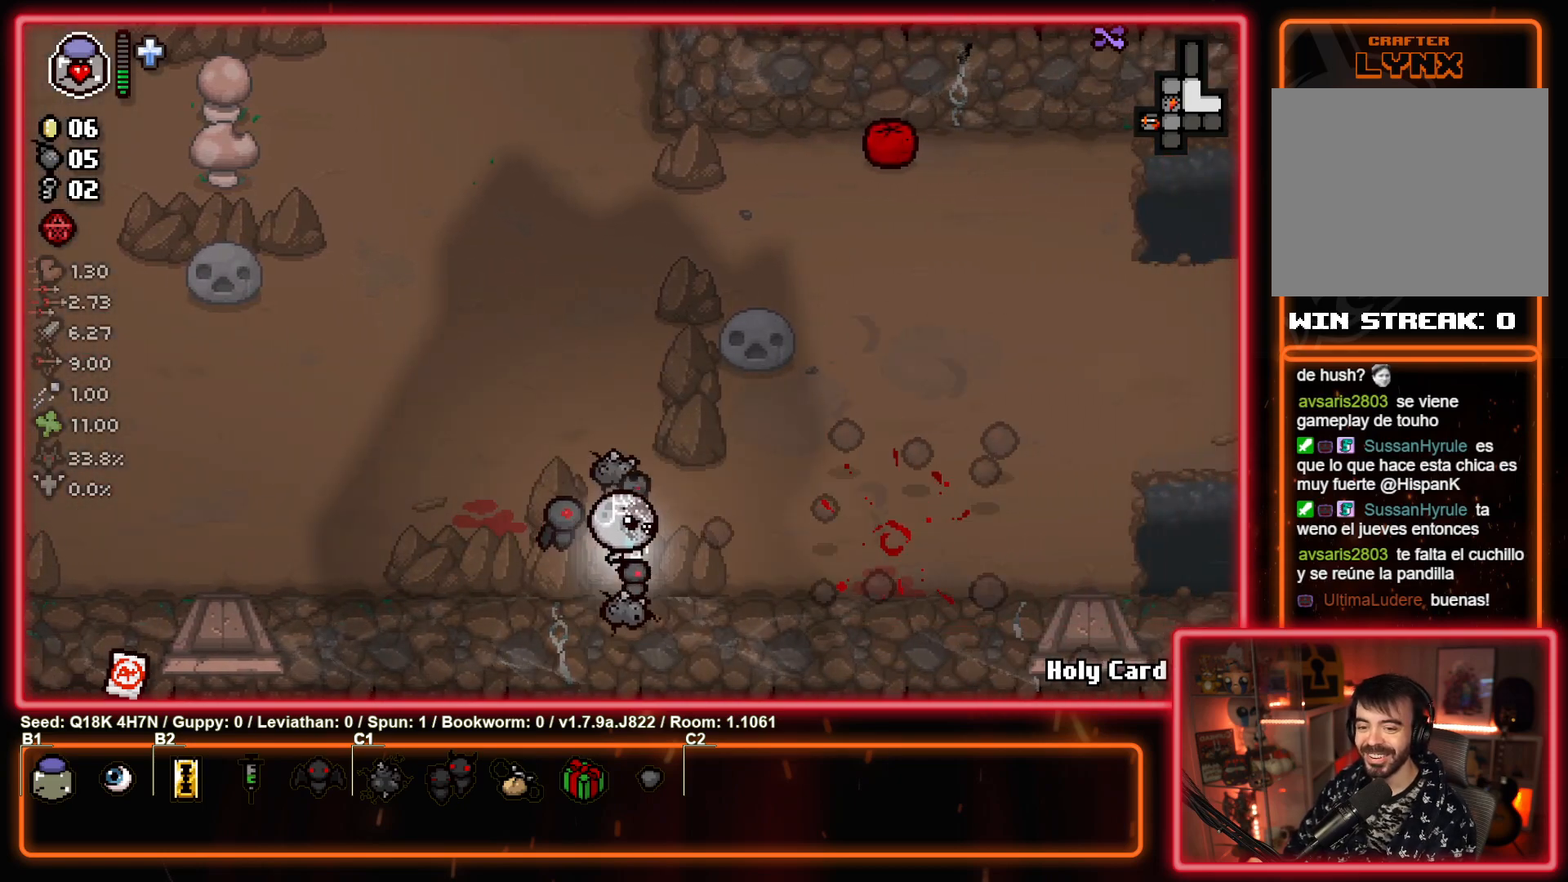
{"buttons": [], "left_stick": "right", "events": [[133, "CIRCLE", "up"], [167, "left_stick", "right"]]}
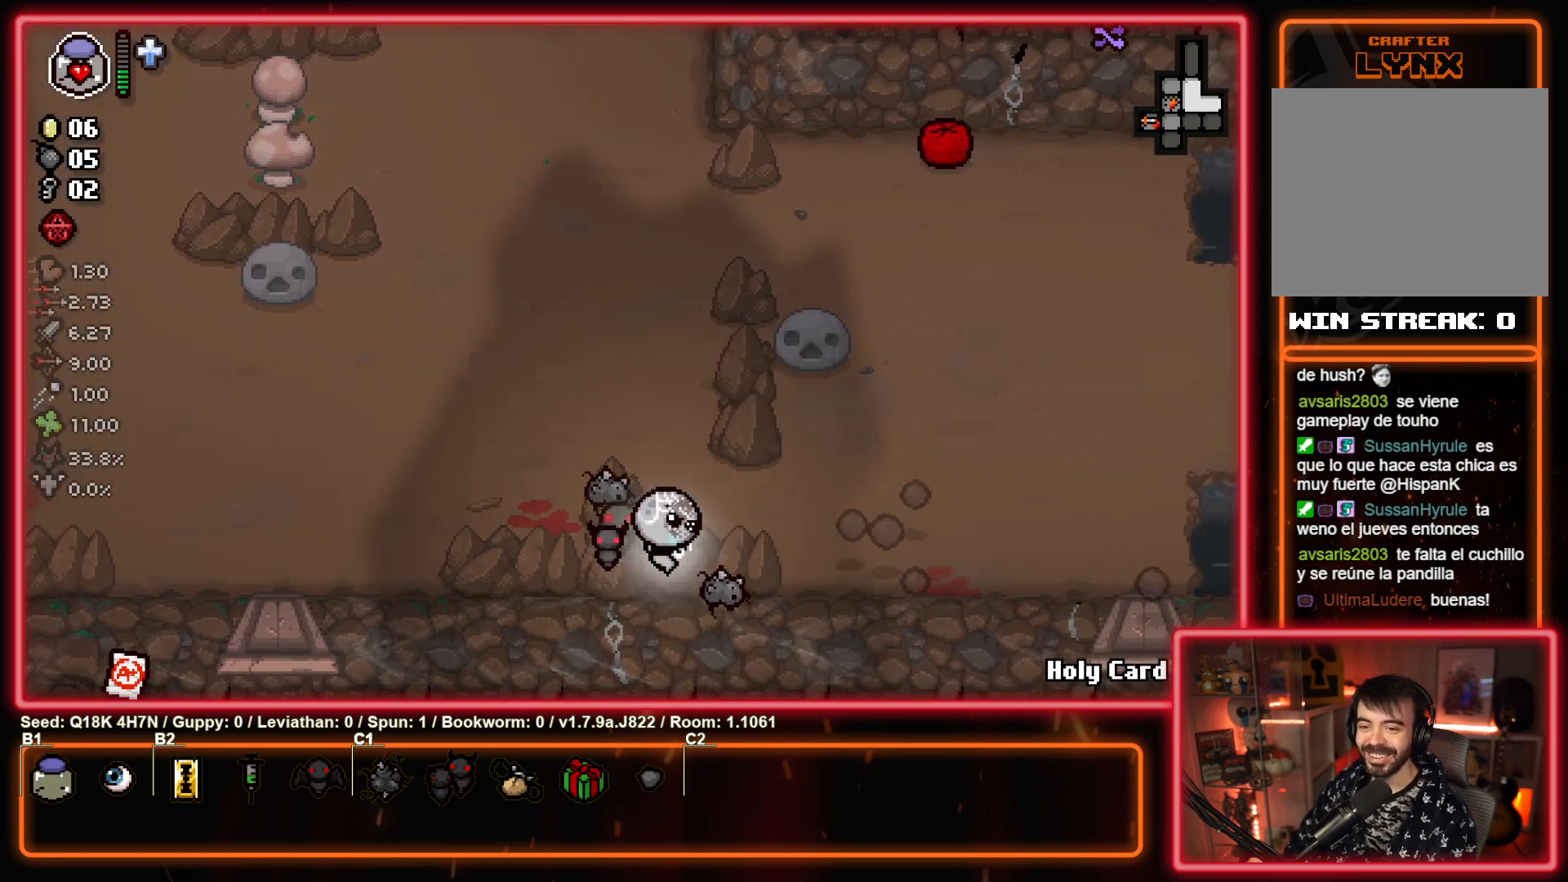
{"buttons": ["TRIANGLE"], "left_stick": "right", "events": [[67, "TRIANGLE", "down"], [267, "TRIANGLE", "up"], [267, "left_stick", "up-right"], [350, "TRIANGLE", "down"], [467, "left_stick", "right"]]}
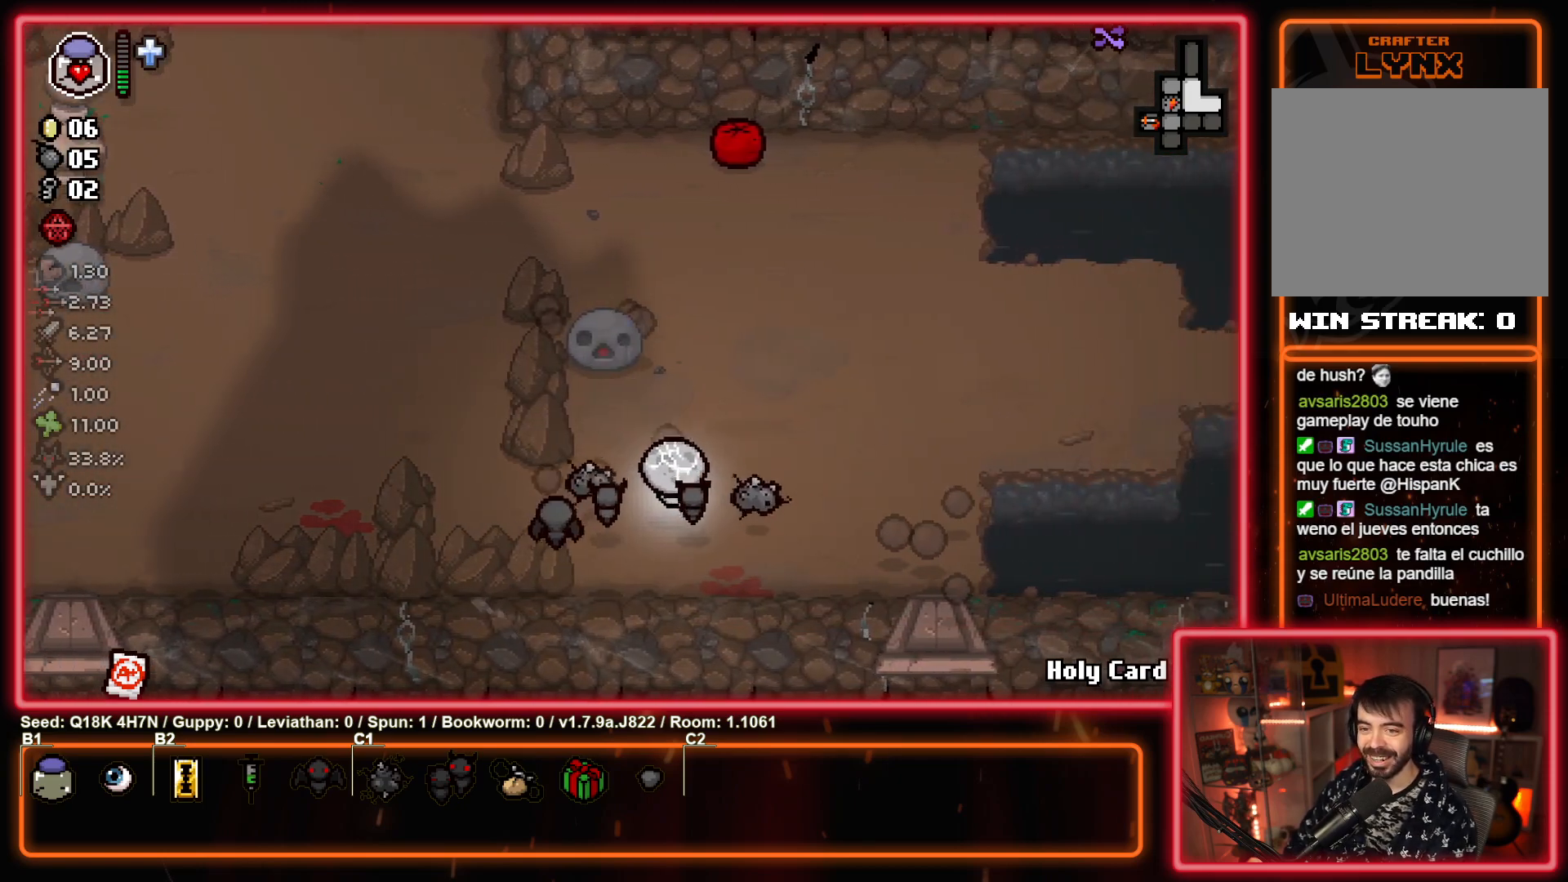
{"buttons": [], "left_stick": "up-right", "events": [[67, "TRIANGLE", "up"], [150, "left_stick", "up-right"]]}
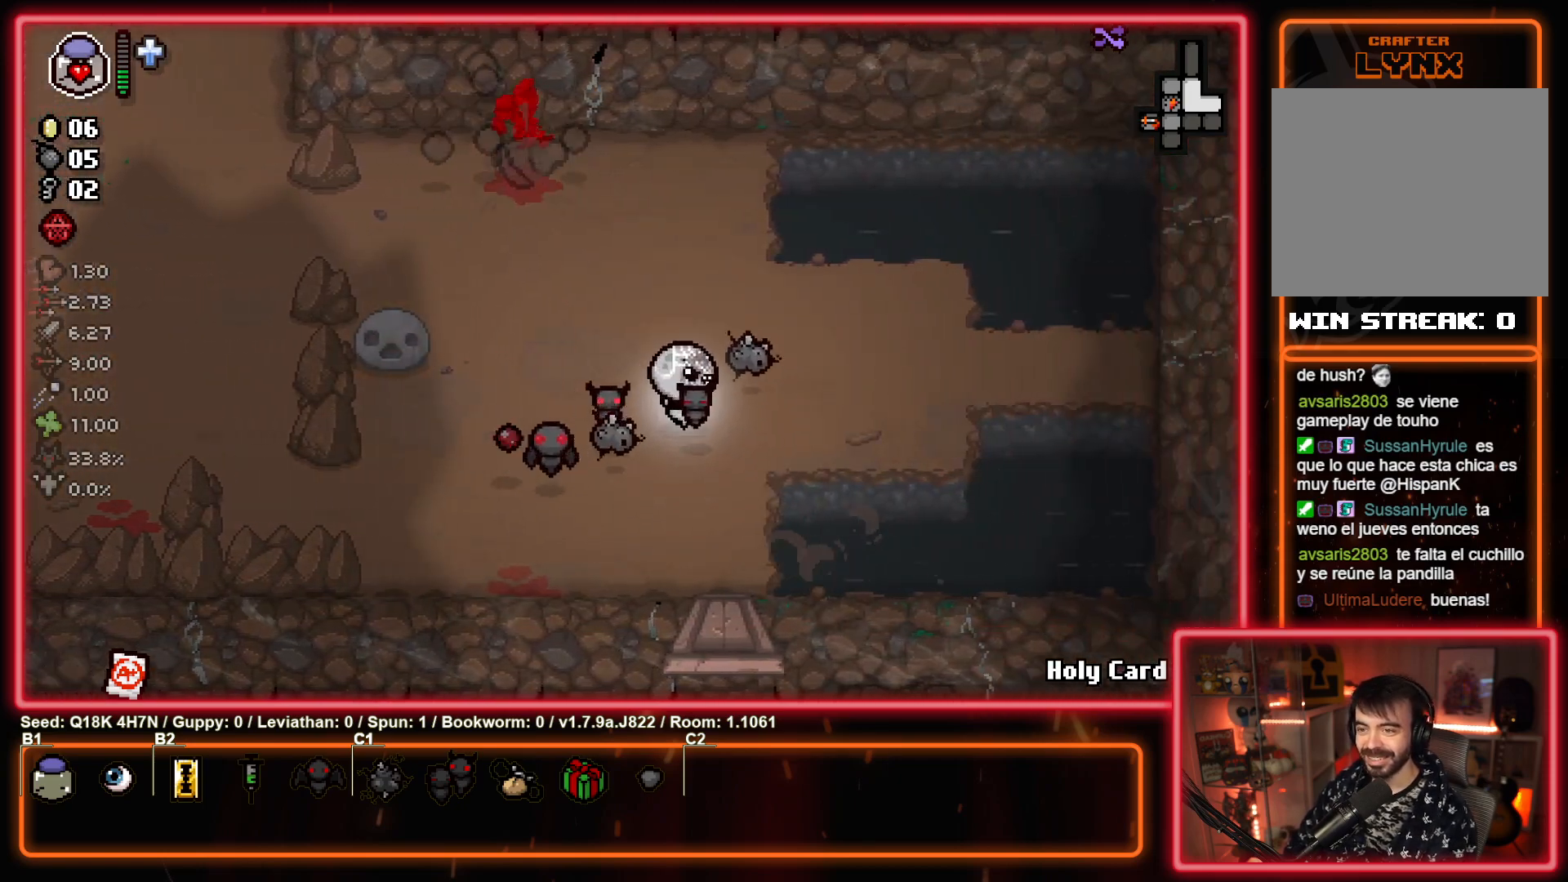
{"buttons": [], "left_stick": "down-left", "events": [[350, "left_stick", "down-right"], [483, "left_stick", "down-left"]]}
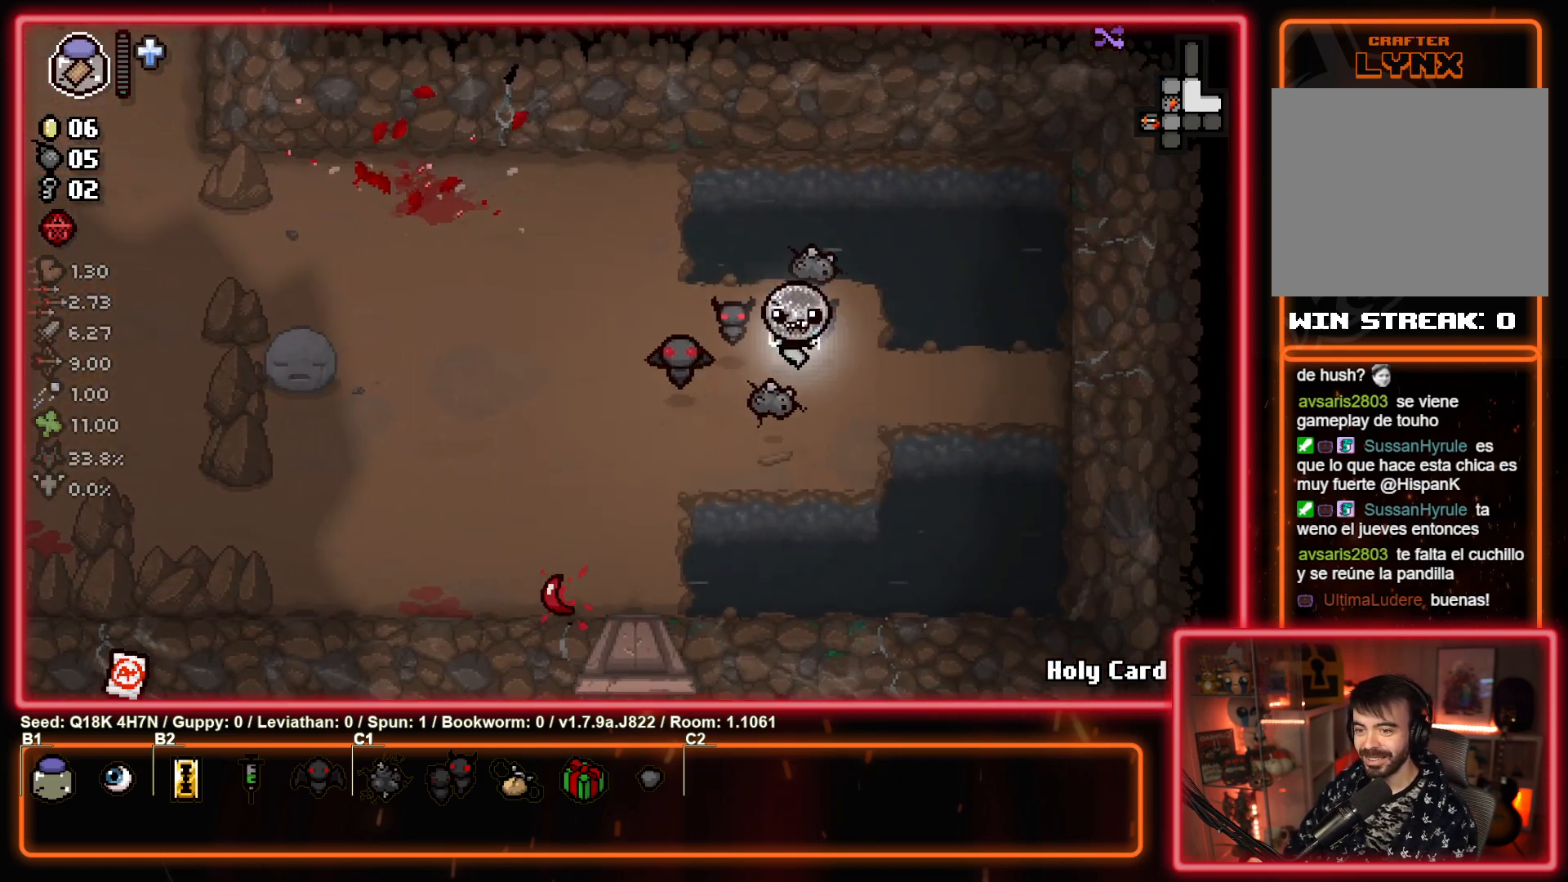
{"buttons": [], "left_stick": "down", "events": [[467, "left_stick", "down"]]}
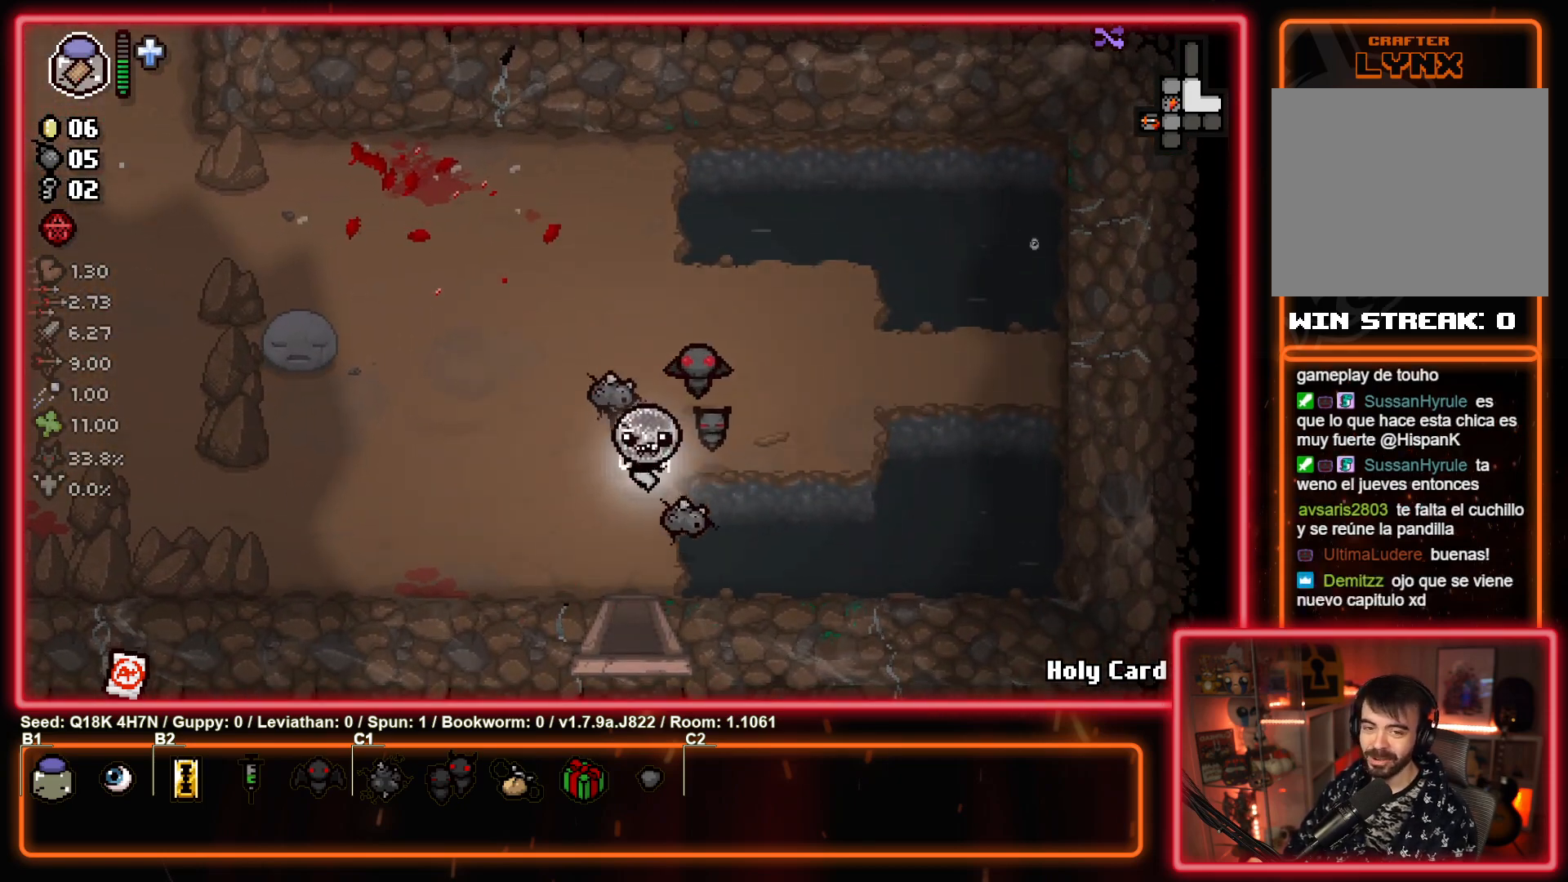
{"buttons": [], "left_stick": "center", "events": [[400, "left_stick", "center"]]}
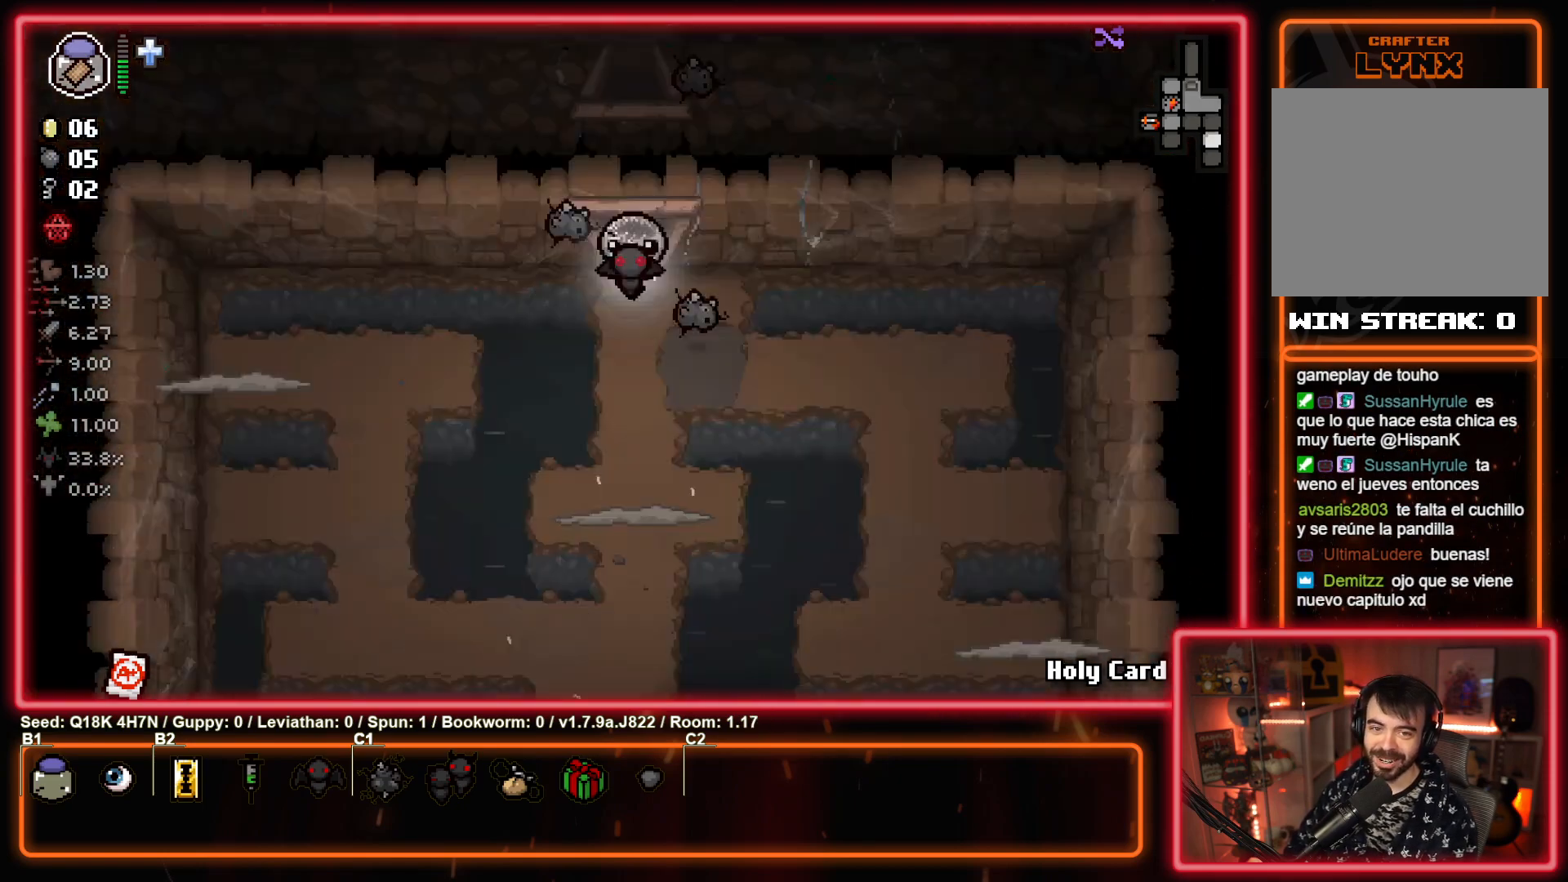
{"buttons": ["CROSS"], "left_stick": "center", "events": [[450, "CROSS", "down"]]}
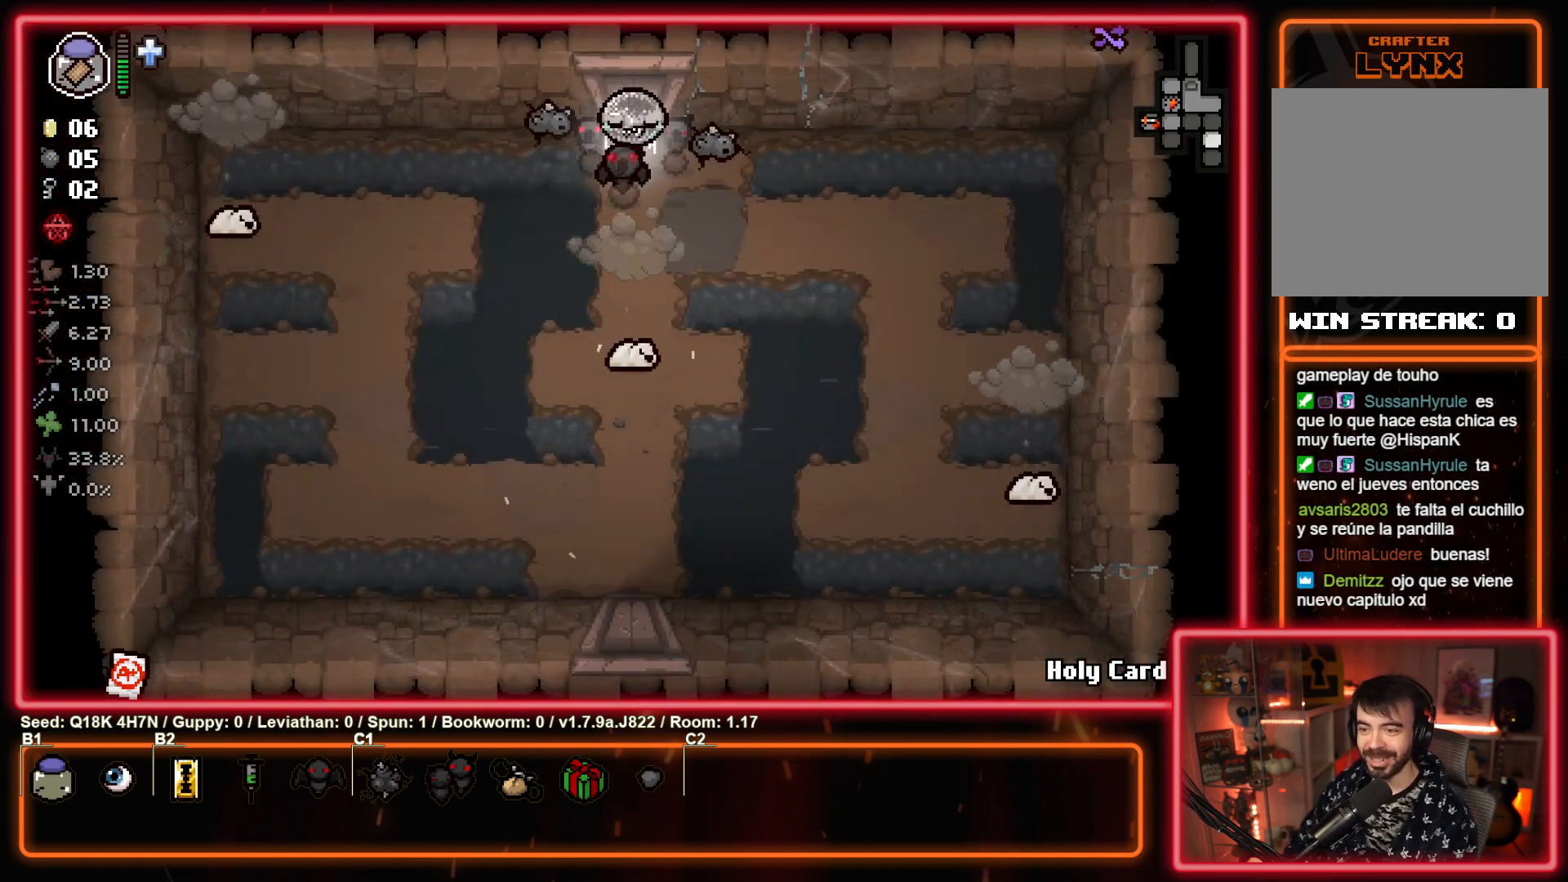
{"buttons": ["CROSS"], "left_stick": "center", "events": [[300, "left_stick", "up"], [433, "left_stick", "center"]]}
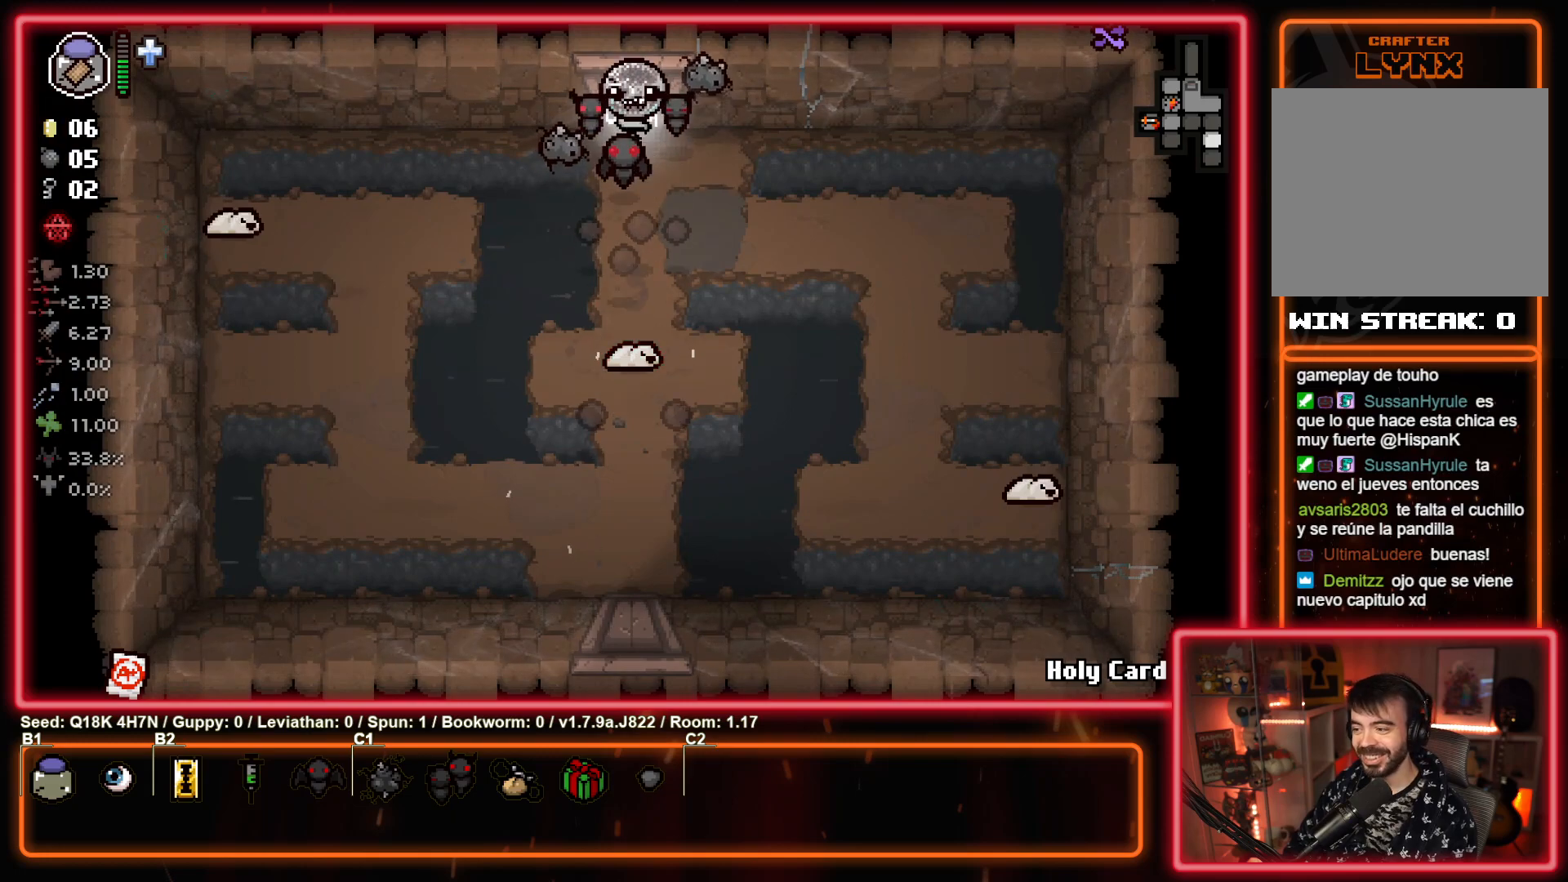
{"buttons": ["CROSS"], "left_stick": "down-right", "events": [[83, "left_stick", "right"], [200, "CROSS", "up"], [350, "CROSS", "down"], [467, "left_stick", "down-right"]]}
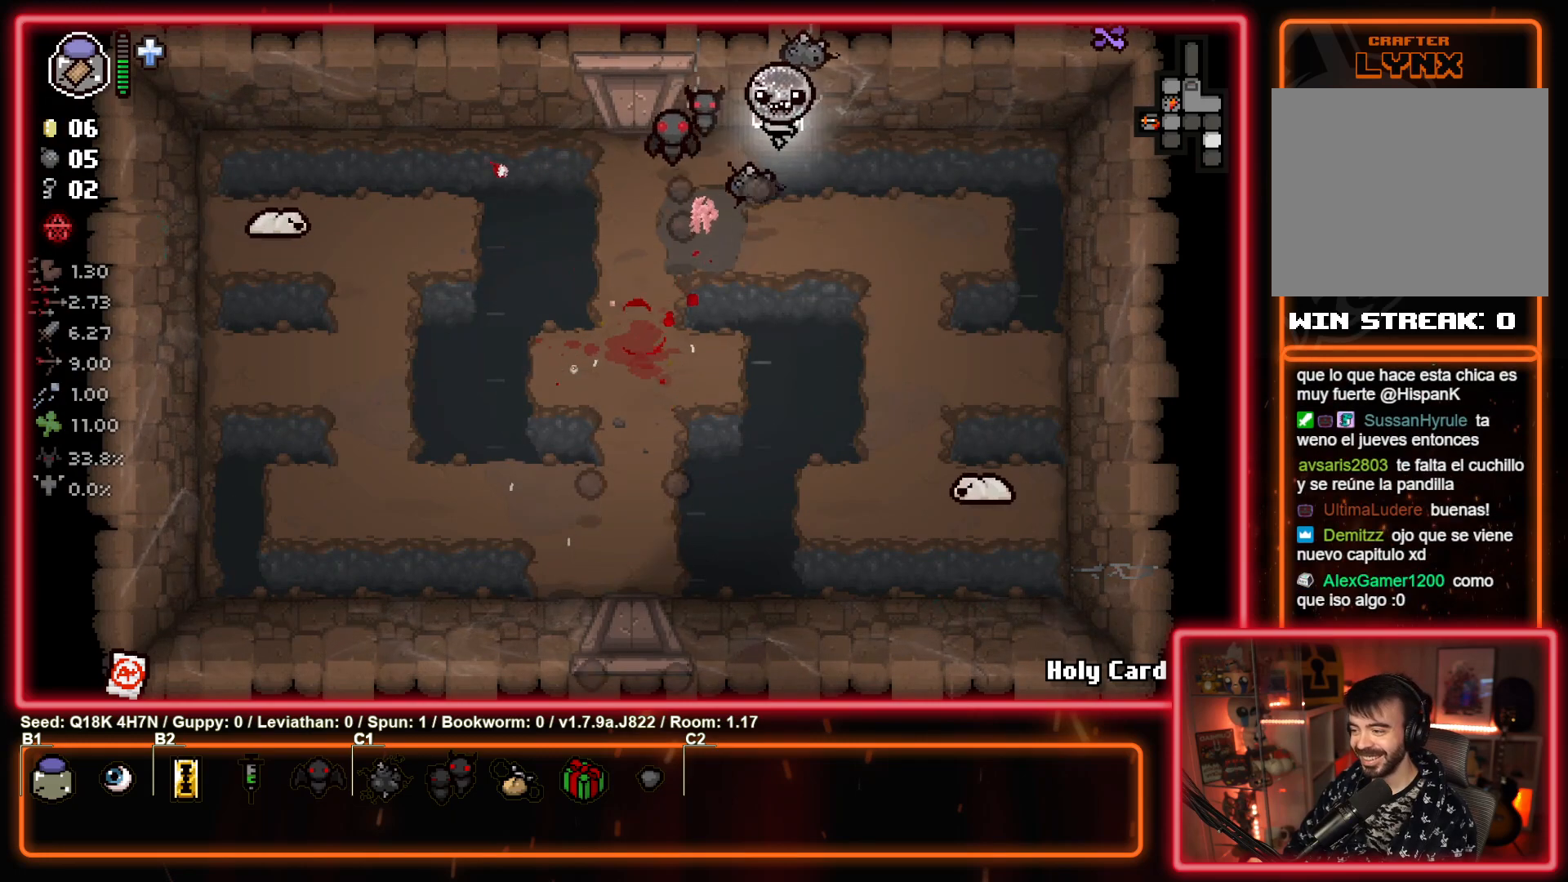
{"buttons": ["CROSS"], "left_stick": "right", "events": [[183, "left_stick", "center"], [450, "left_stick", "right"]]}
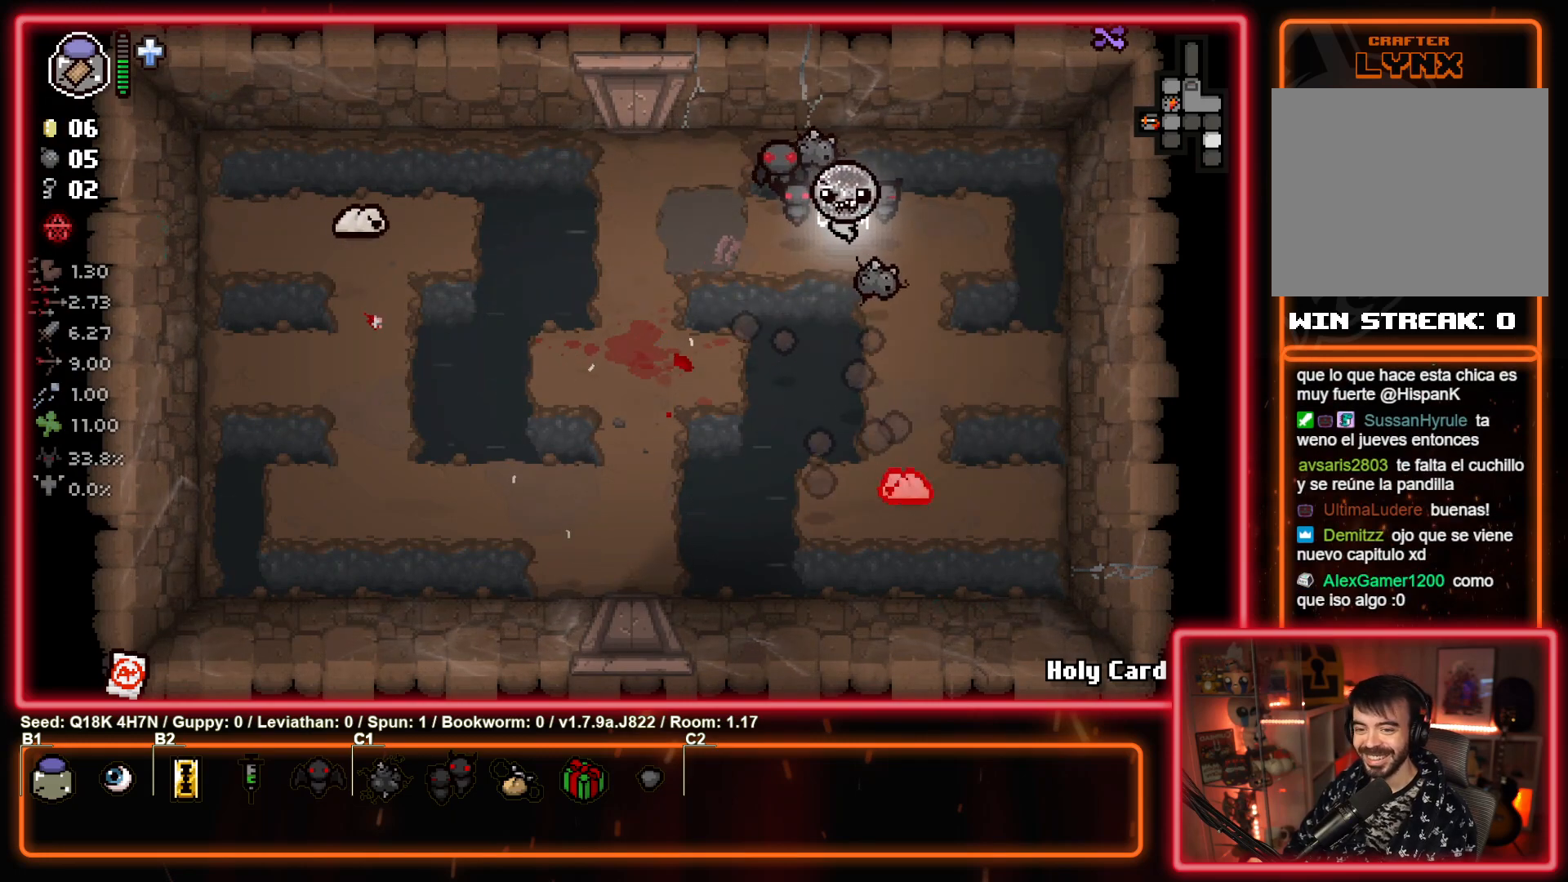
{"buttons": [], "left_stick": "left", "events": [[83, "left_stick", "up"], [200, "left_stick", "center"], [300, "left_stick", "up"], [467, "CROSS", "up"], [467, "left_stick", "left"]]}
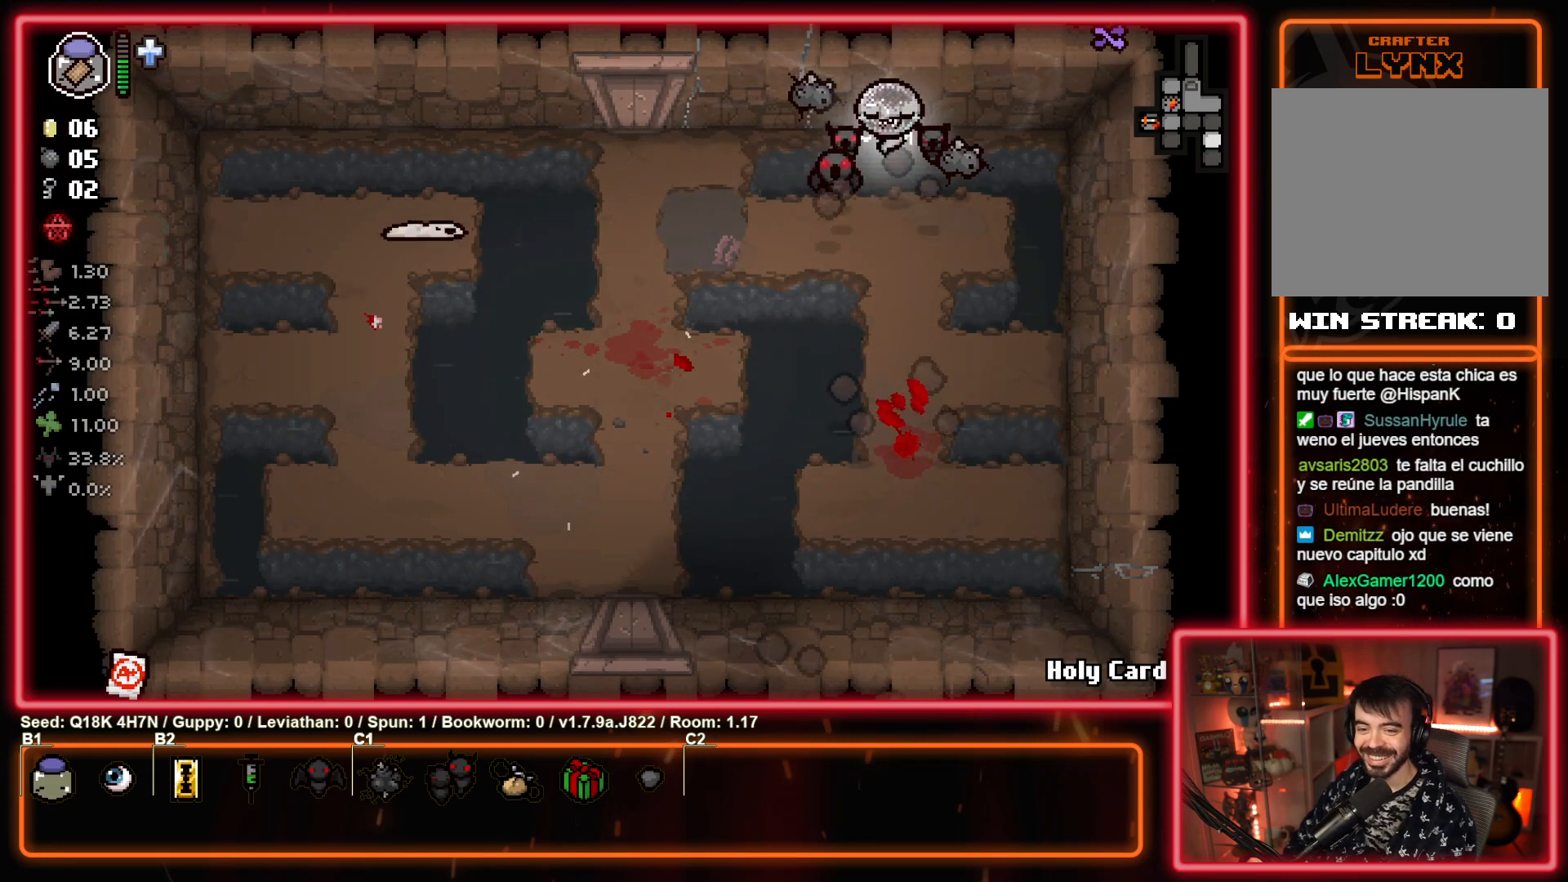
{"buttons": ["SQUARE"], "left_stick": "left", "events": [[50, "left_stick", "down-left"], [150, "SQUARE", "down"], [417, "left_stick", "left"]]}
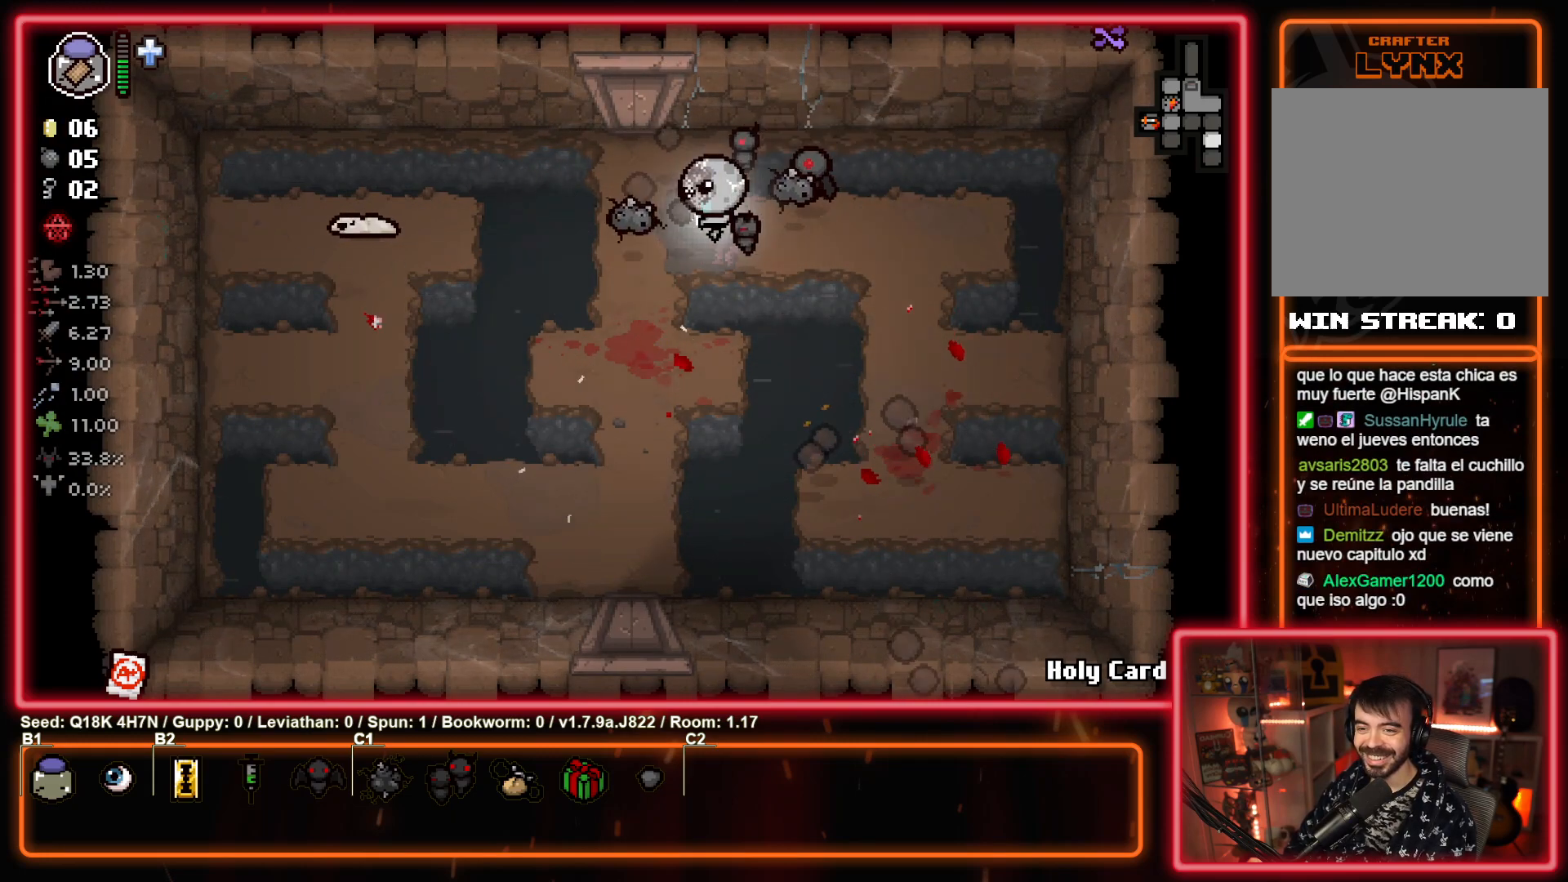
{"buttons": ["SQUARE"], "left_stick": "right", "events": [[300, "left_stick", "right"]]}
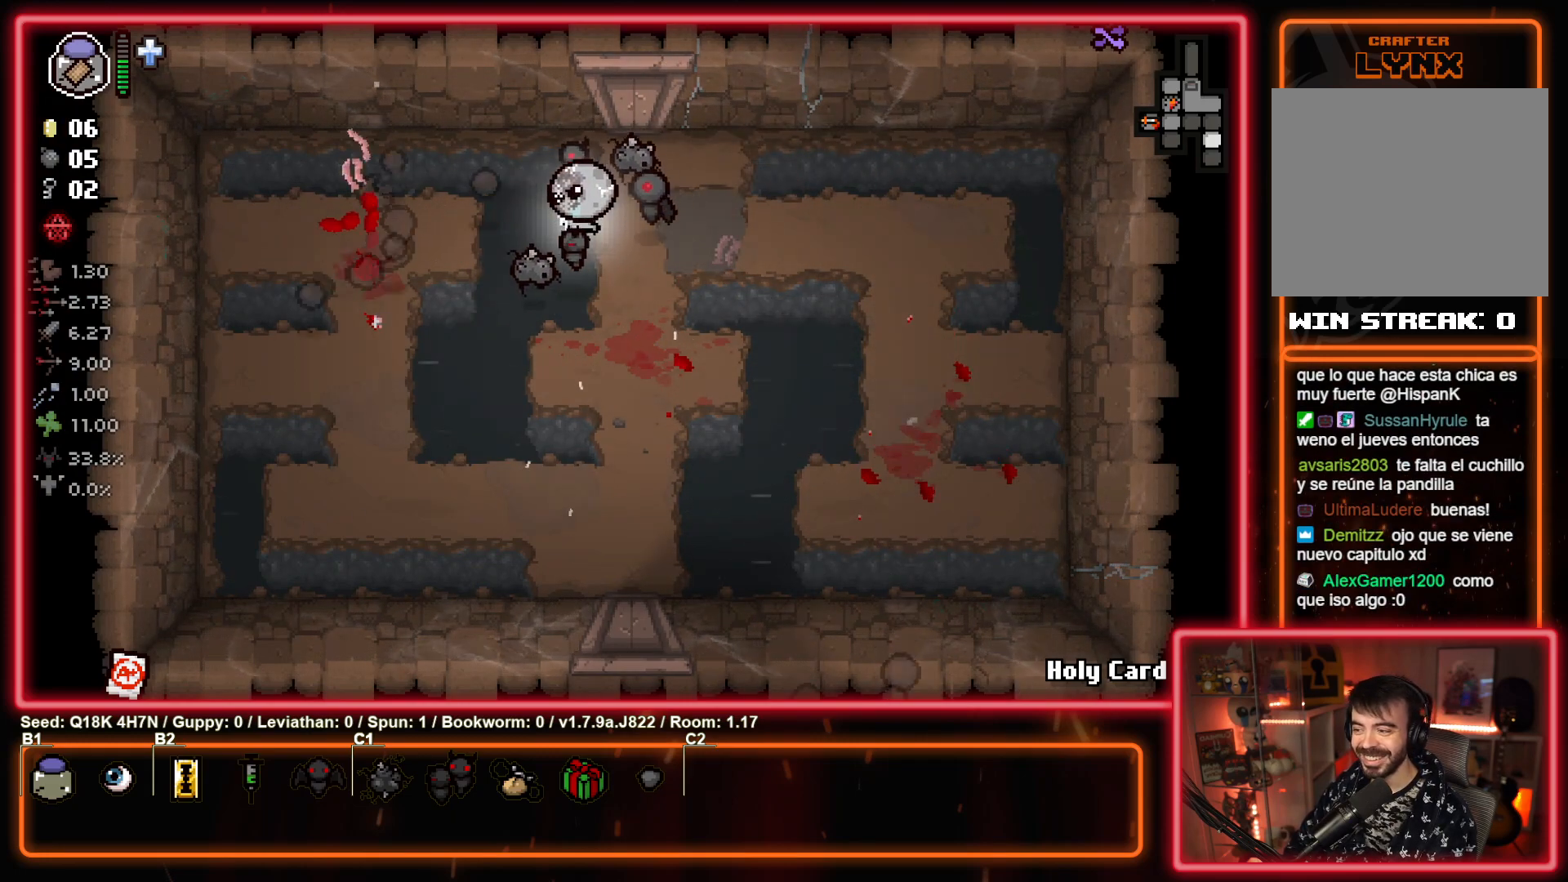
{"buttons": [], "left_stick": "left", "events": [[200, "SQUARE", "up"], [367, "left_stick", "center"], [450, "left_stick", "left"]]}
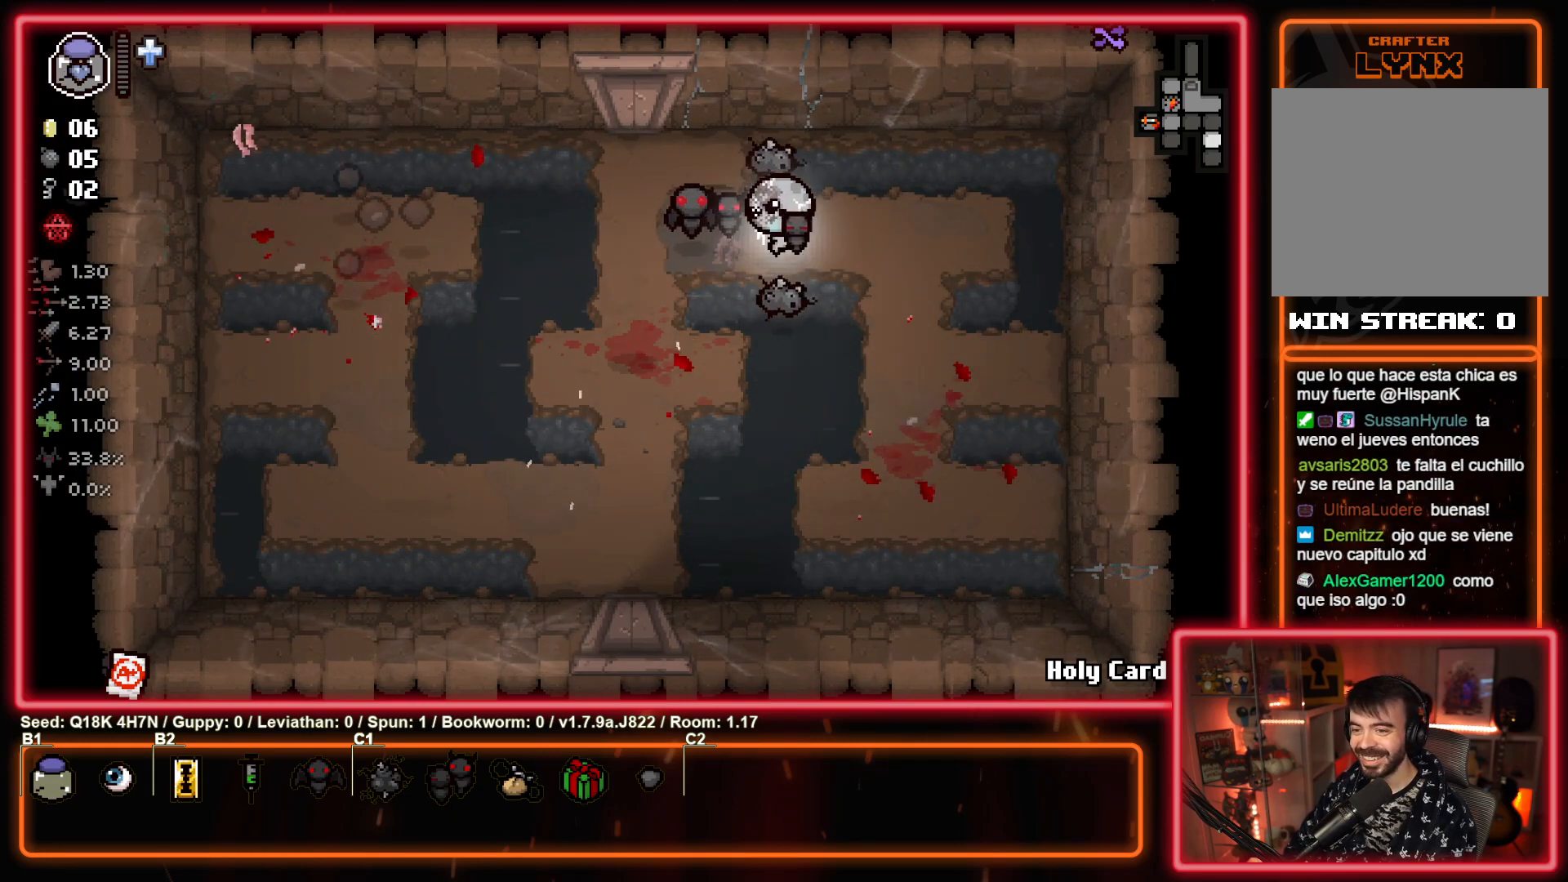
{"buttons": [], "left_stick": "down-left", "events": [[417, "left_stick", "down-left"]]}
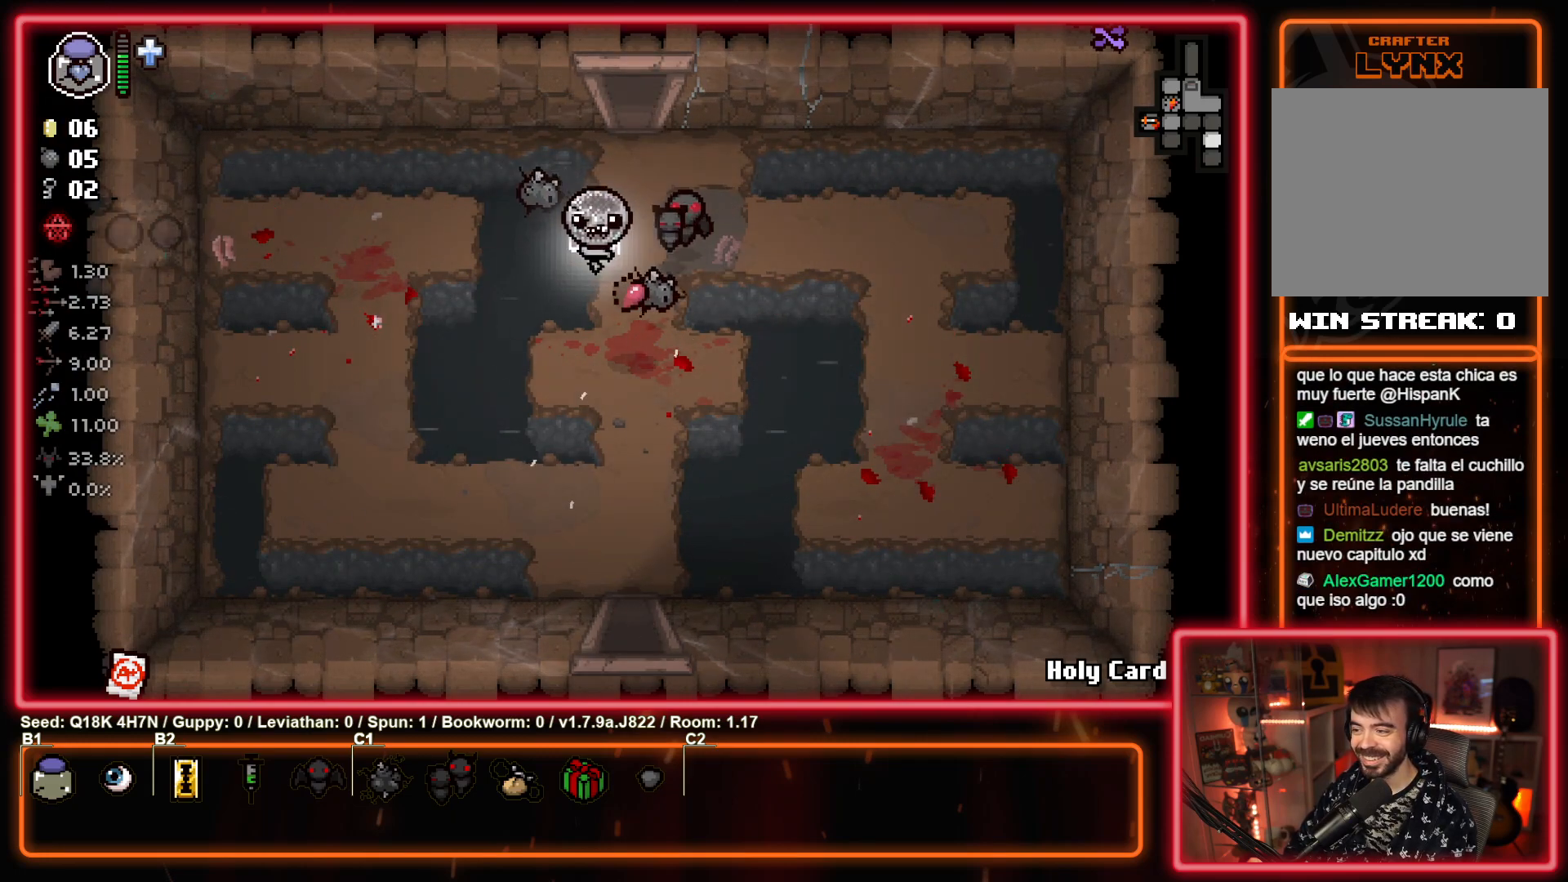
{"buttons": [], "left_stick": "down-right", "events": [[83, "left_stick", "down"], [300, "left_stick", "down-right"]]}
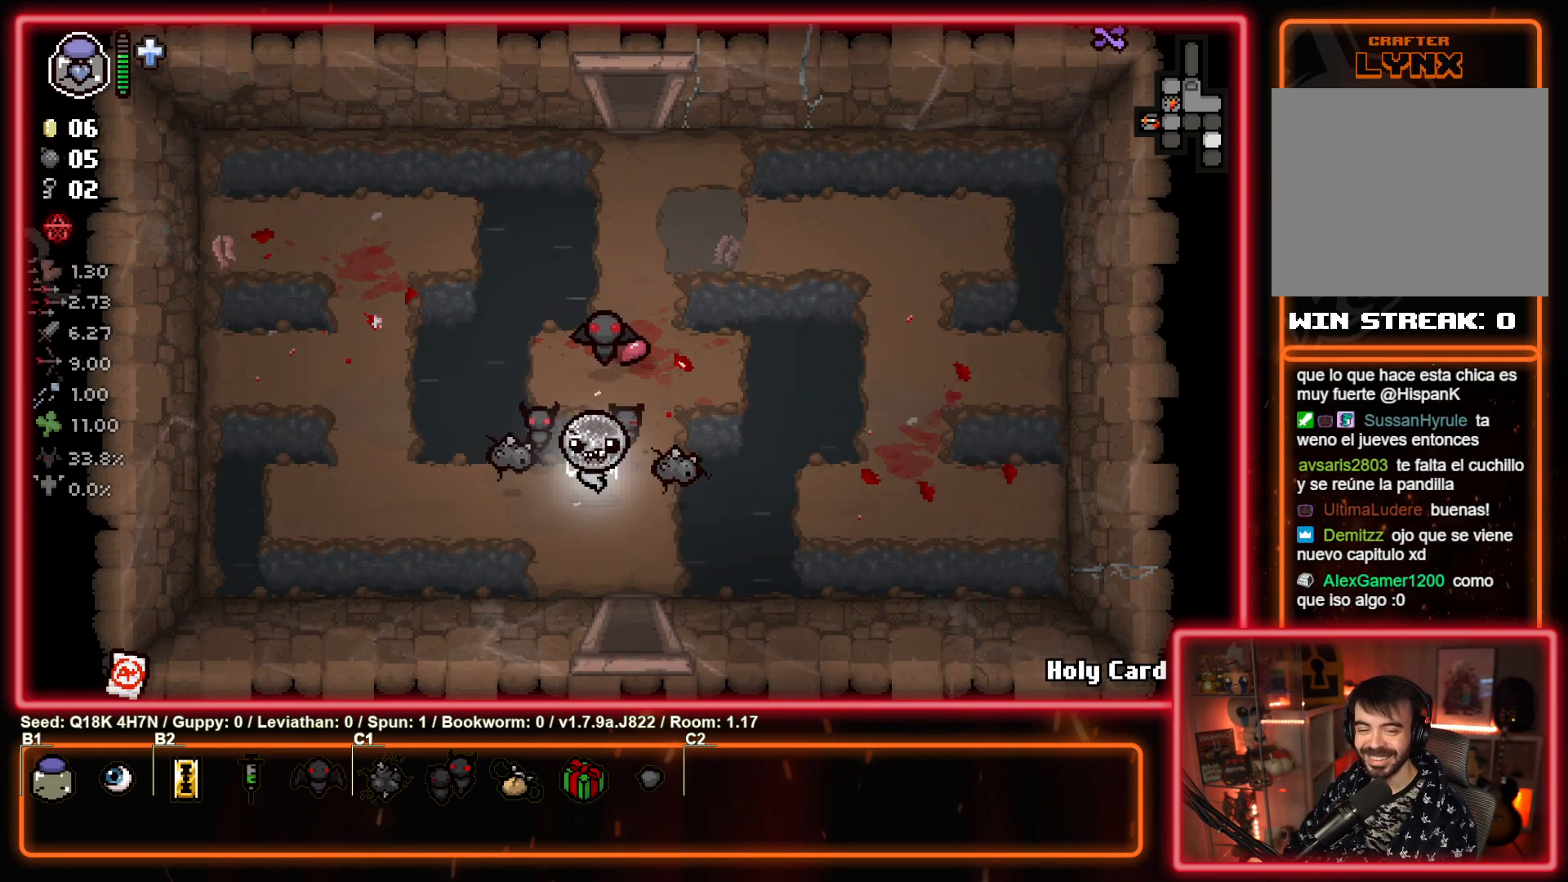
{"buttons": [], "left_stick": "center", "events": [[17, "left_stick", "down"], [433, "left_stick", "center"]]}
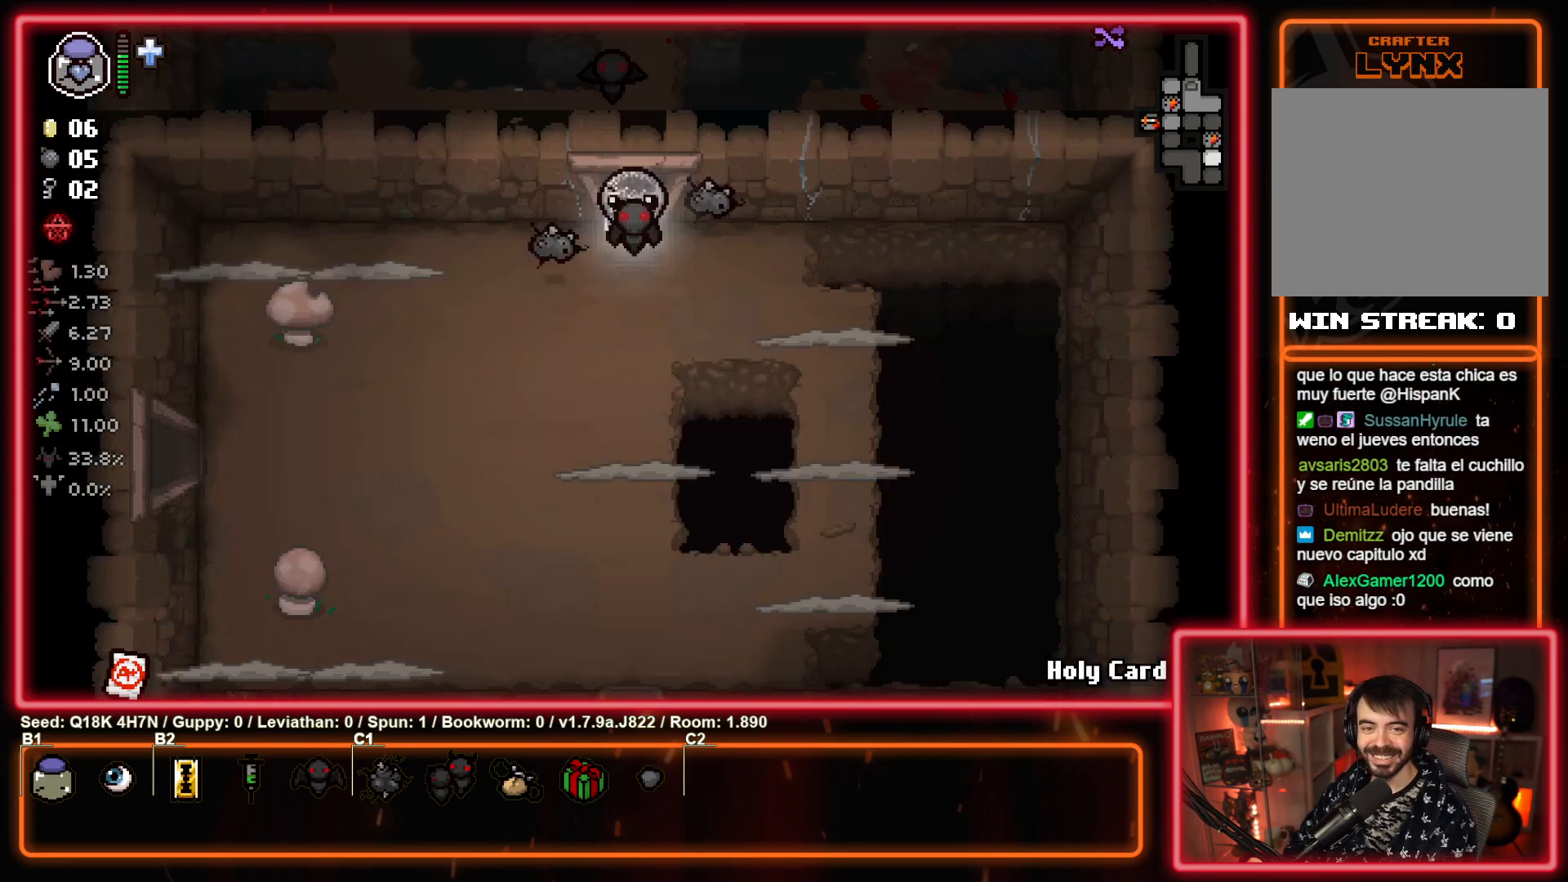
{"buttons": ["CROSS"], "left_stick": "center", "events": [[17, "CROSS", "down"], [300, "CROSS", "up"], [417, "CROSS", "down"]]}
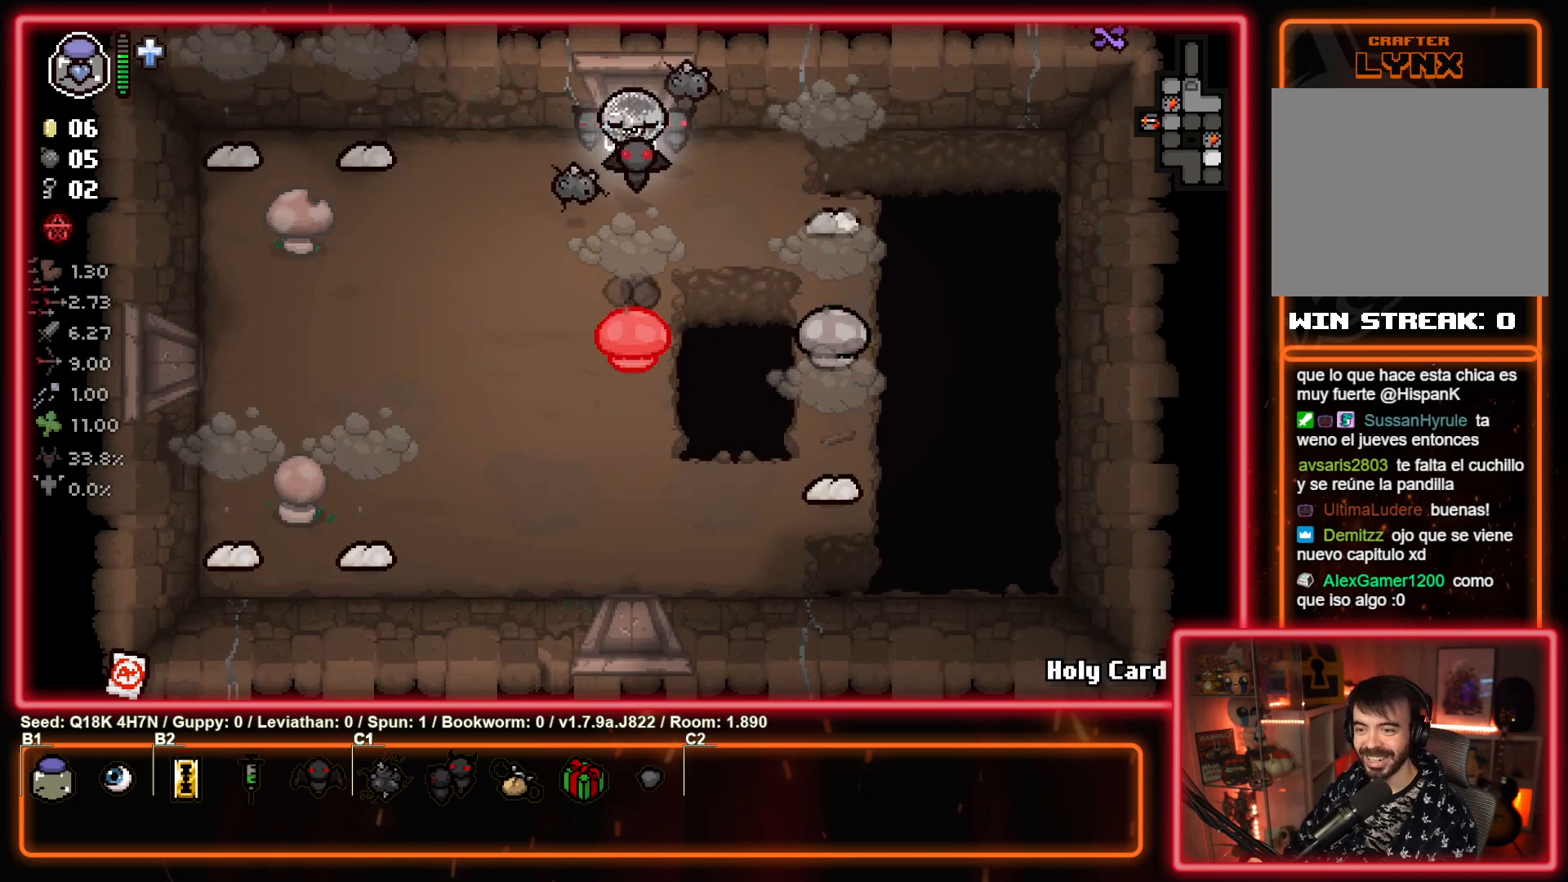
{"buttons": ["CROSS"], "left_stick": "center", "events": []}
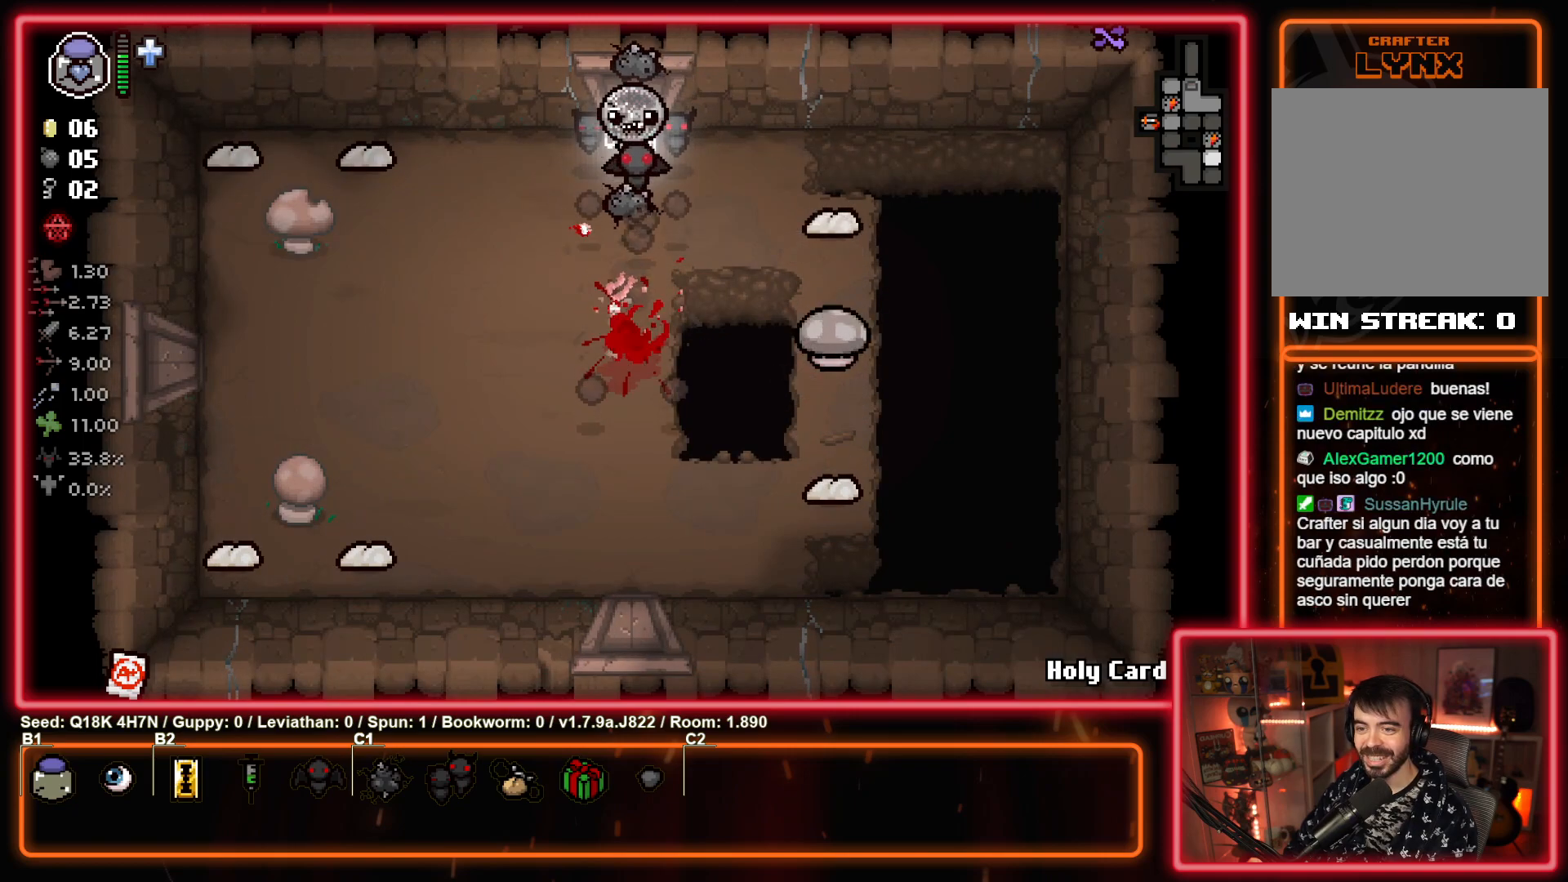
{"buttons": ["CIRCLE"], "left_stick": "down", "events": [[217, "left_stick", "down-left"], [283, "CROSS", "up"], [333, "left_stick", "down"], [450, "CIRCLE", "down"]]}
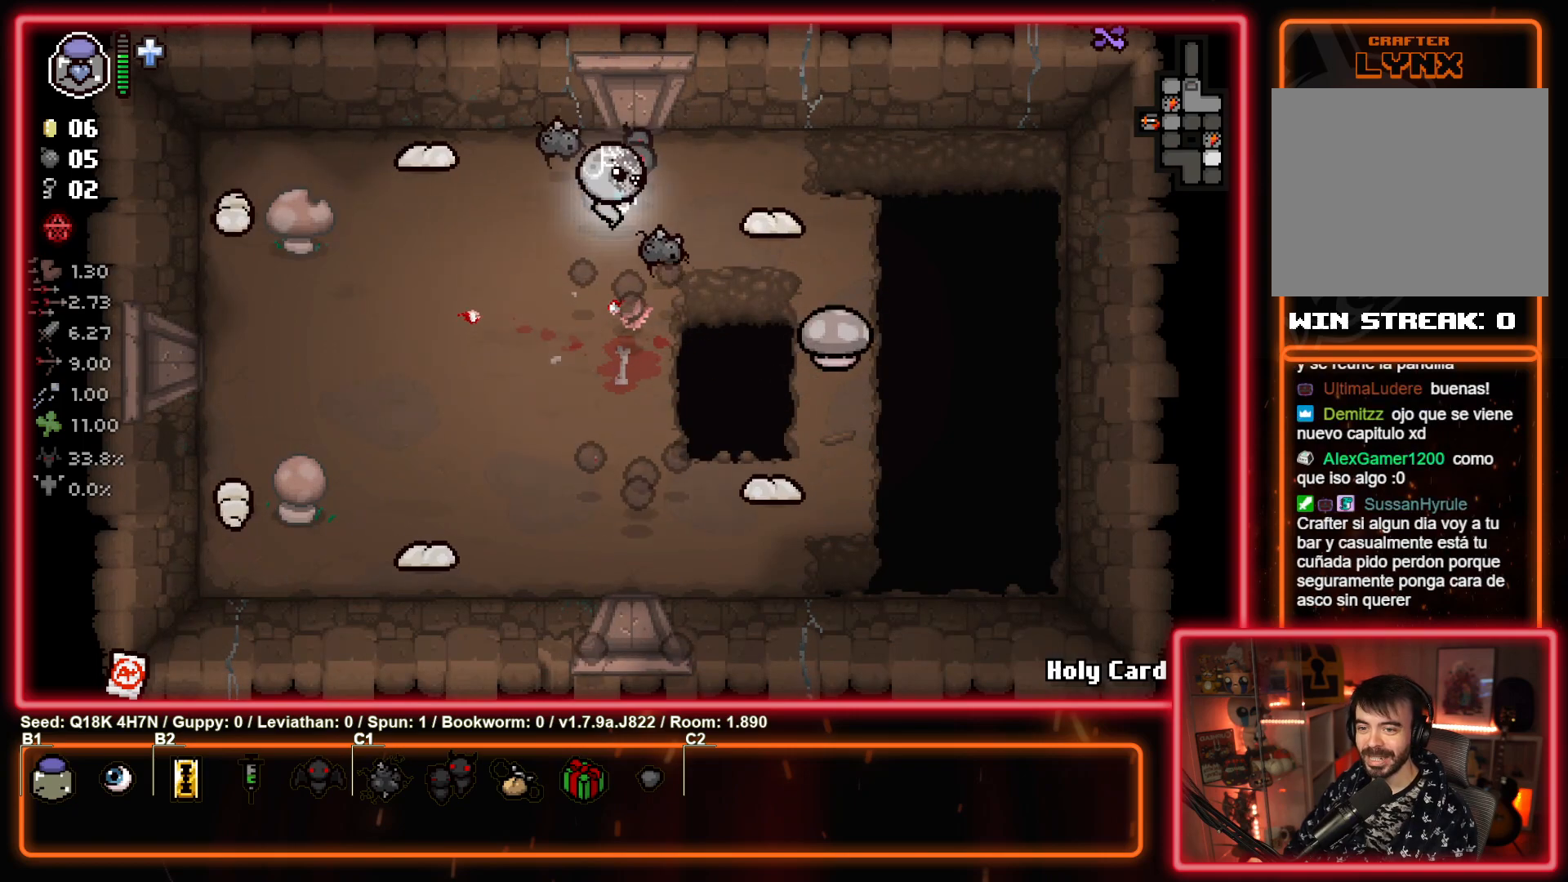
{"buttons": ["CIRCLE"], "left_stick": "center", "events": [[100, "left_stick", "center"], [217, "left_stick", "down-left"], [450, "left_stick", "center"]]}
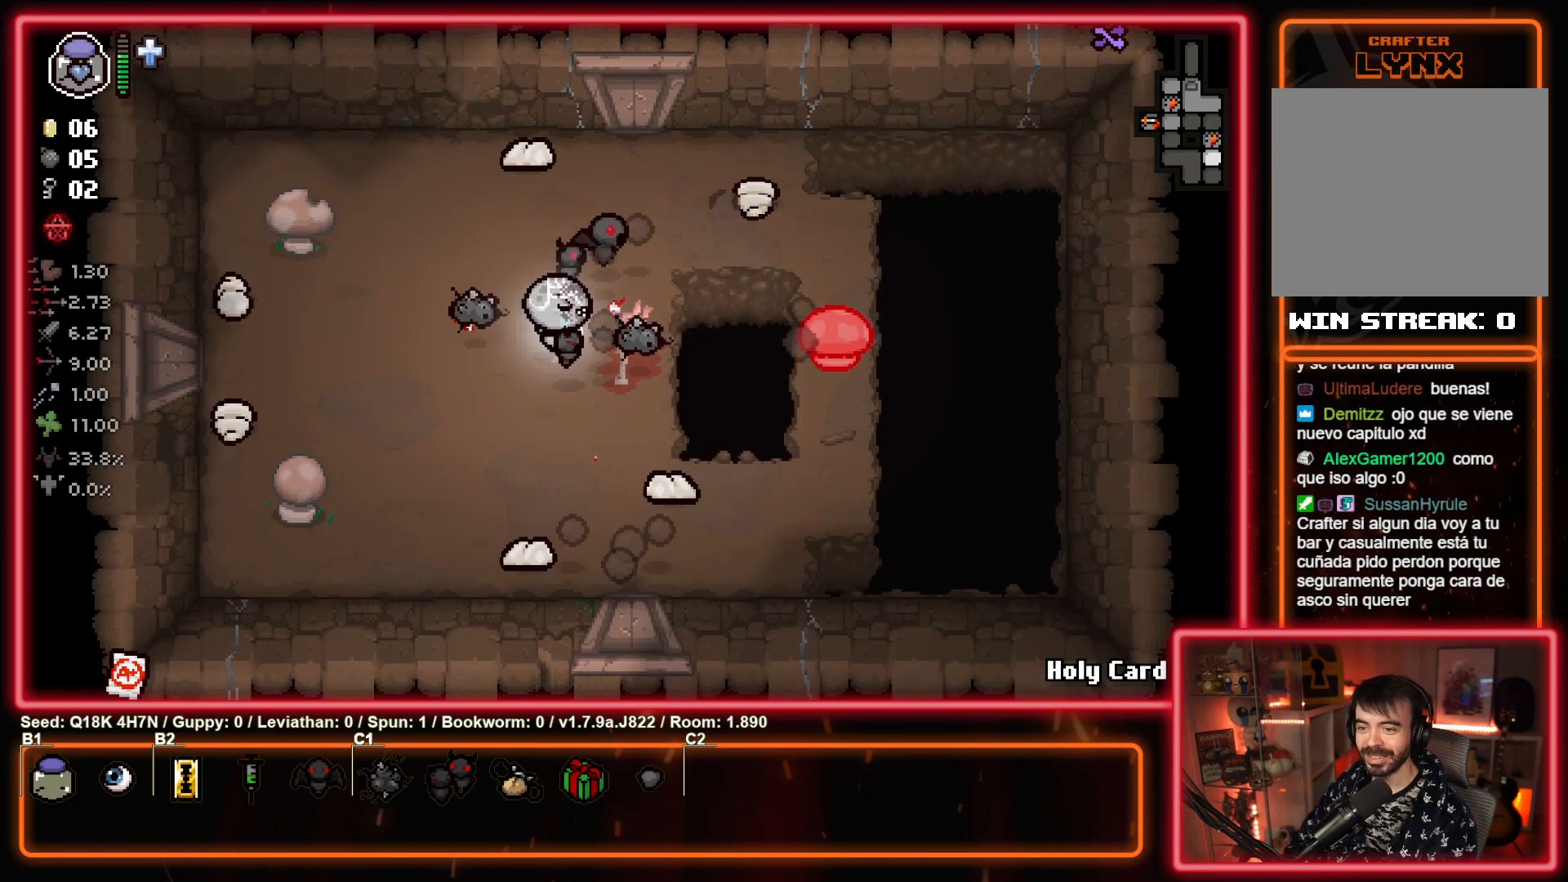
{"buttons": ["CIRCLE"], "left_stick": "up-left", "events": [[150, "left_stick", "left"], [200, "left_stick", "up-left"]]}